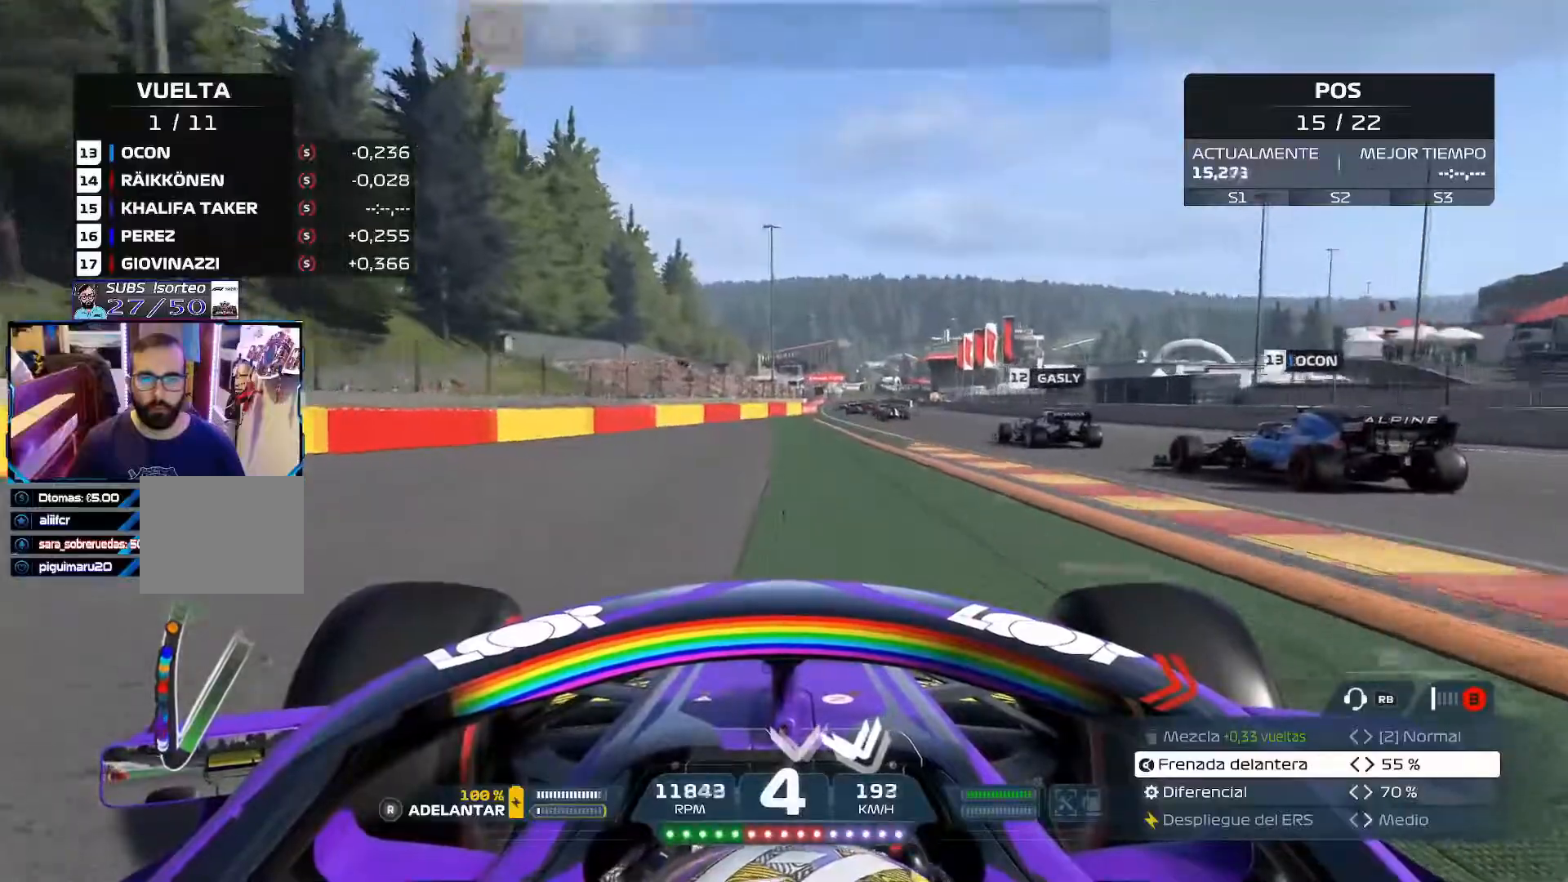
Gameplay with a controller (Xbox layout); each line is a JSON object with the inputs held at the frame after it. "events" lists button and stick changes between this image and that frame as [ms after this image, input, new state], when the widget could be followed in between.
{"buttons": ["R2"], "left_stick": "up-right", "right_stick": "up-left", "events": [[201, "A", "down"], [334, "A", "up"]]}
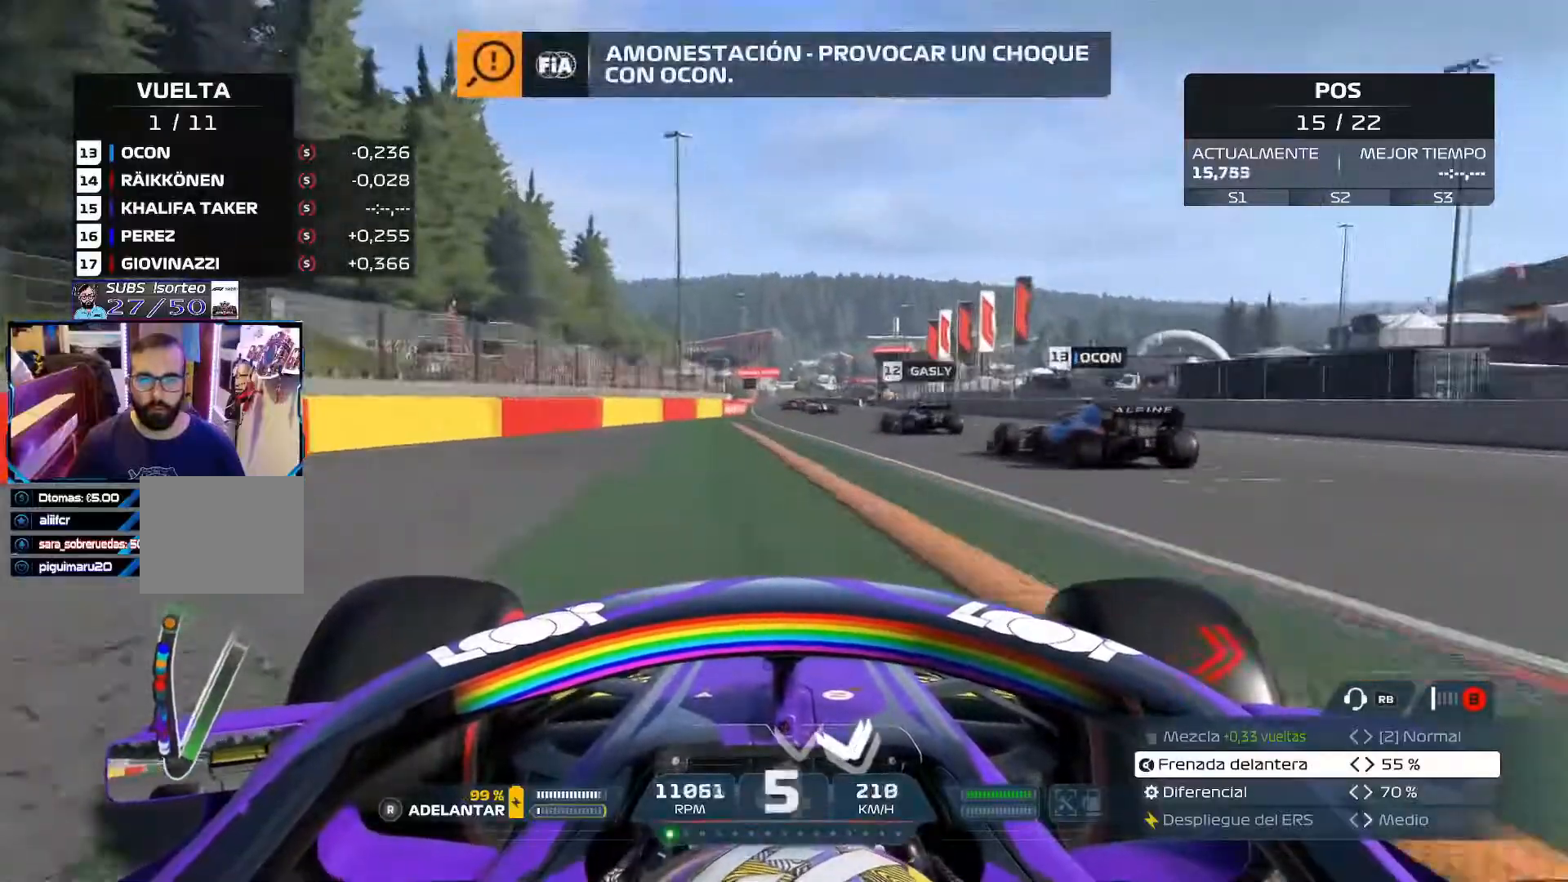
{"buttons": ["R2"], "left_stick": "up", "right_stick": "up-left", "events": [[67, "left_stick", "up"]]}
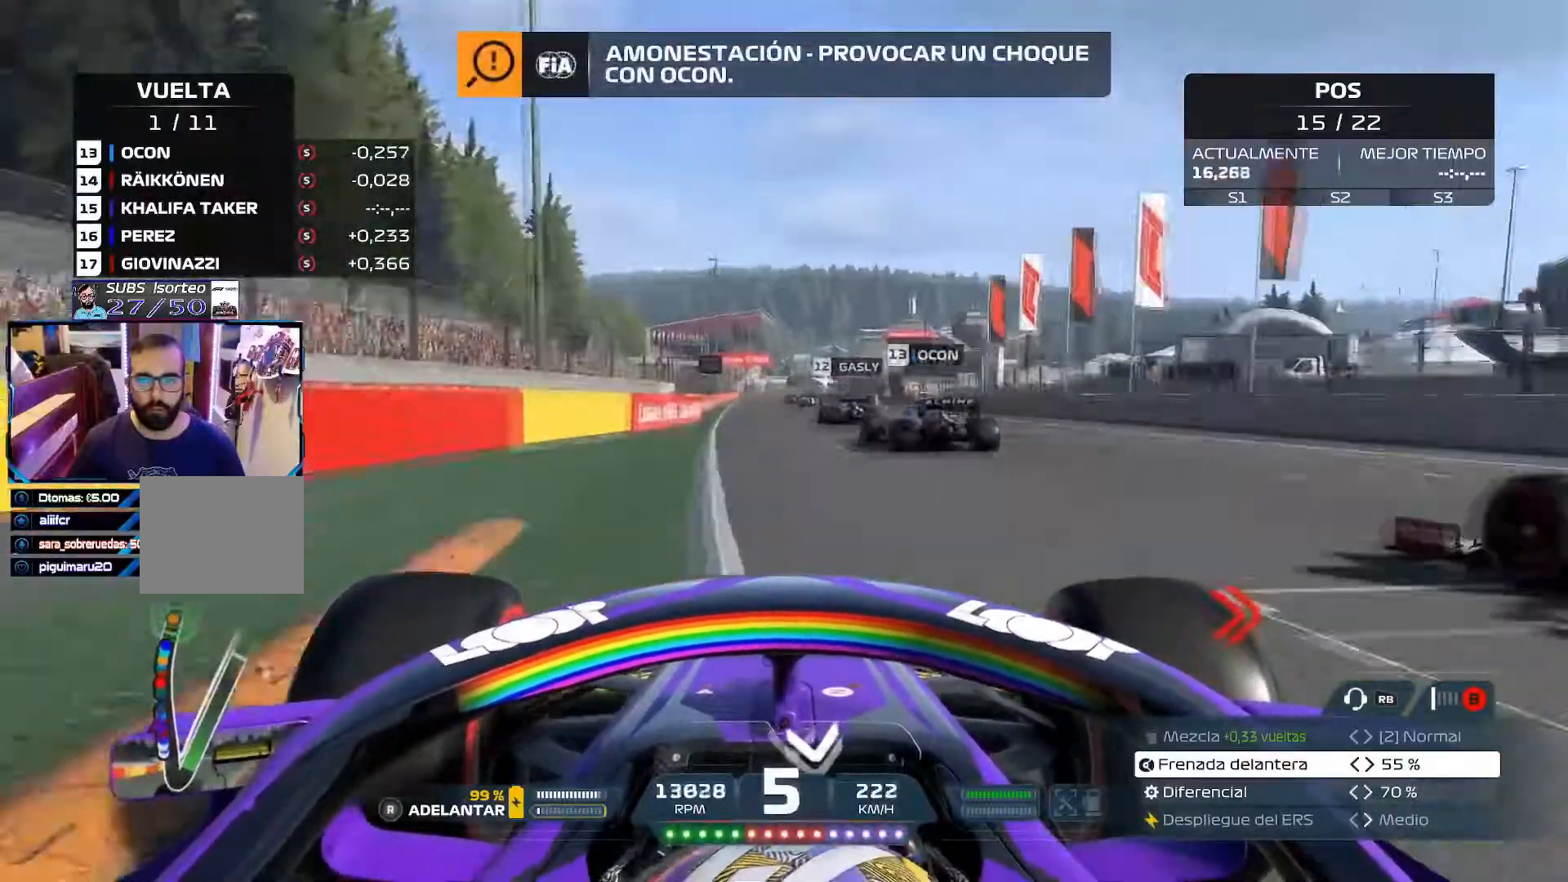
{"buttons": ["R2"], "left_stick": "up", "right_stick": "up-left", "events": [[67, "A", "down"], [184, "A", "up"], [351, "R3", "down"], [484, "R3", "up"]]}
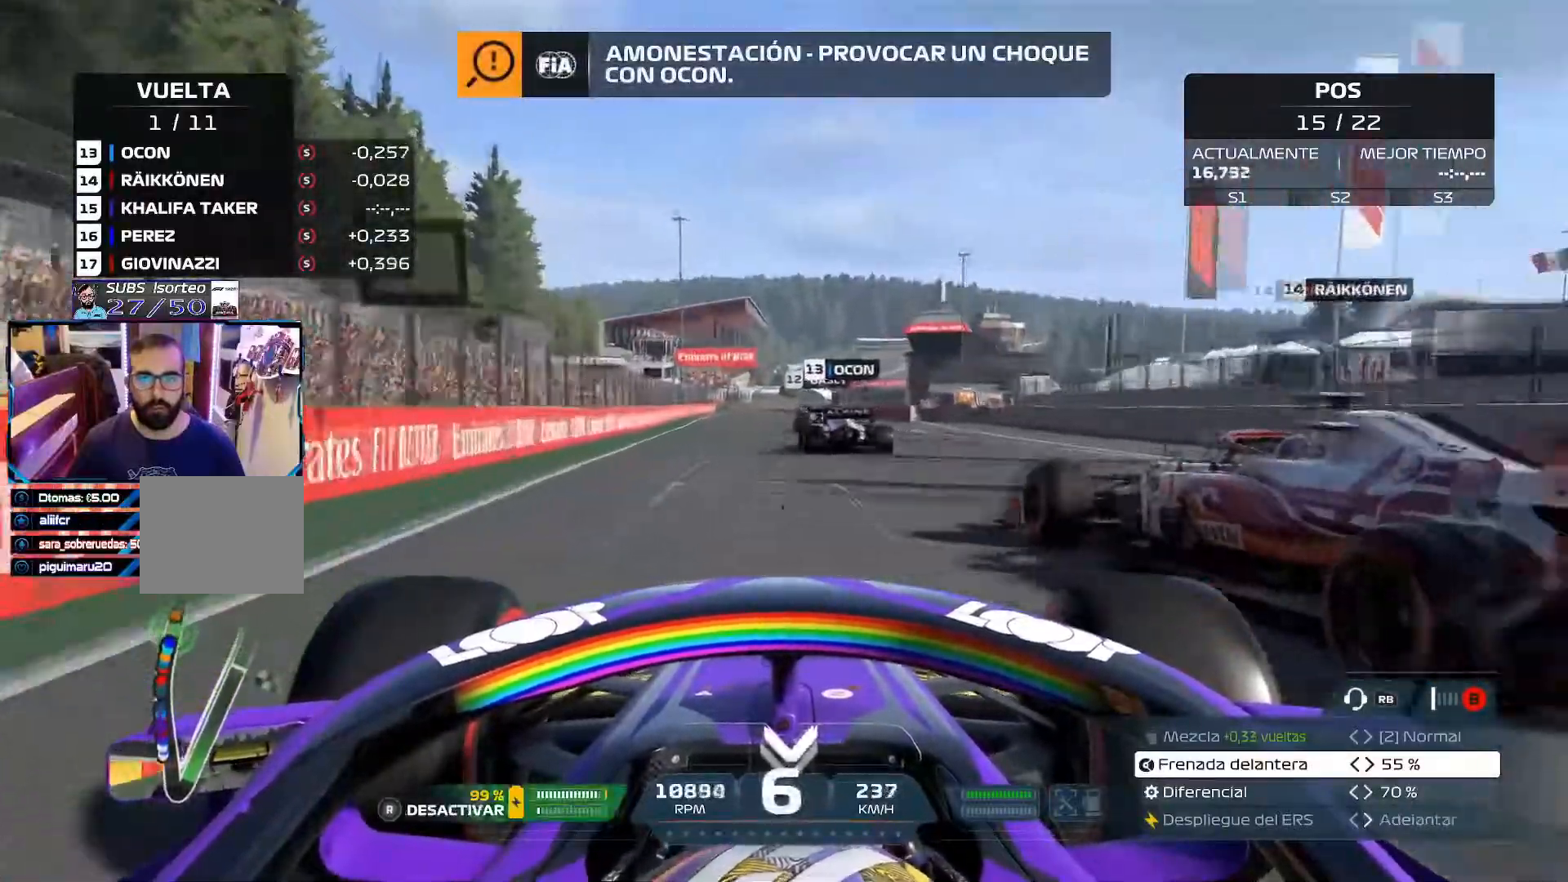
{"buttons": ["A", "R2"], "left_stick": "center", "right_stick": "center", "events": [[17, "left_stick", "center"], [400, "A", "down"], [400, "right_stick", "center"]]}
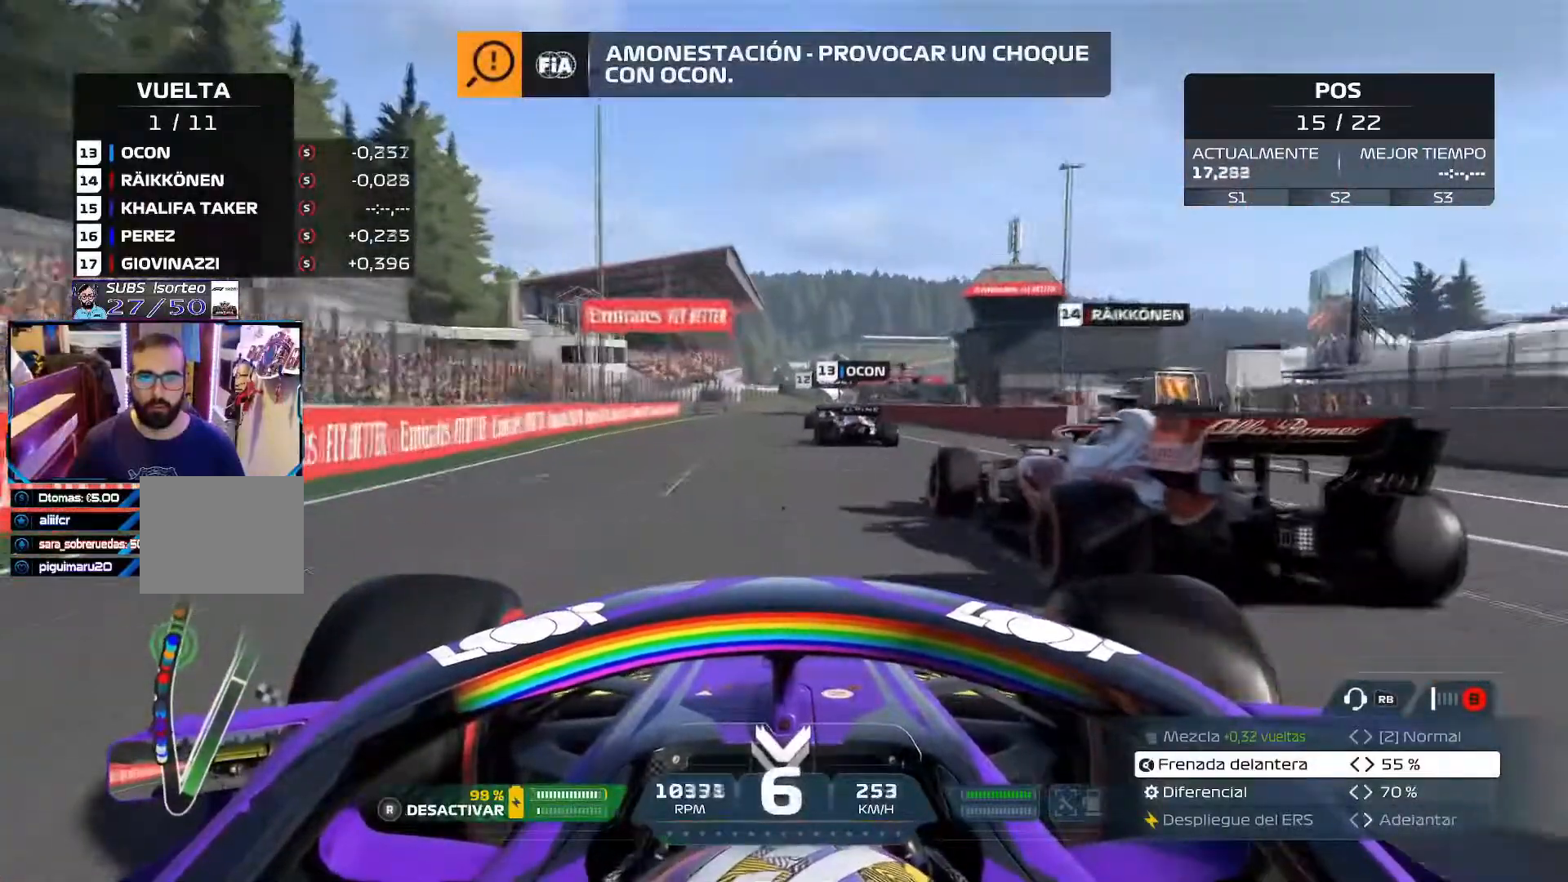
{"buttons": ["R2"], "left_stick": "center", "right_stick": "down-left", "events": [[34, "A", "up"], [167, "right_stick", "down-left"]]}
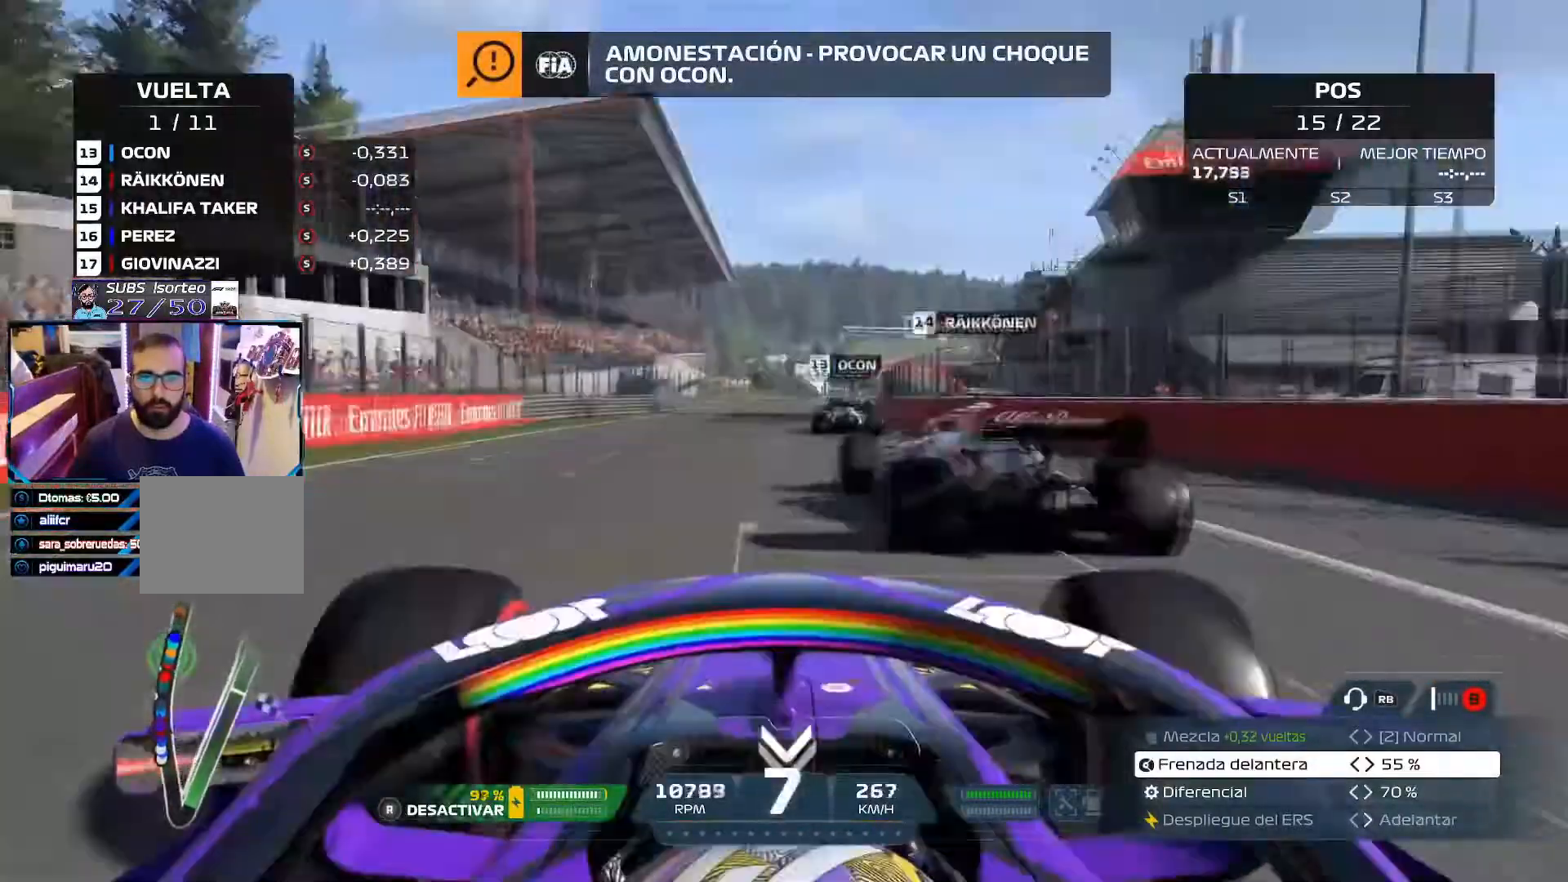
{"buttons": ["R2"], "left_stick": "up-right", "right_stick": "center", "events": [[467, "left_stick", "up-right"], [484, "right_stick", "center"]]}
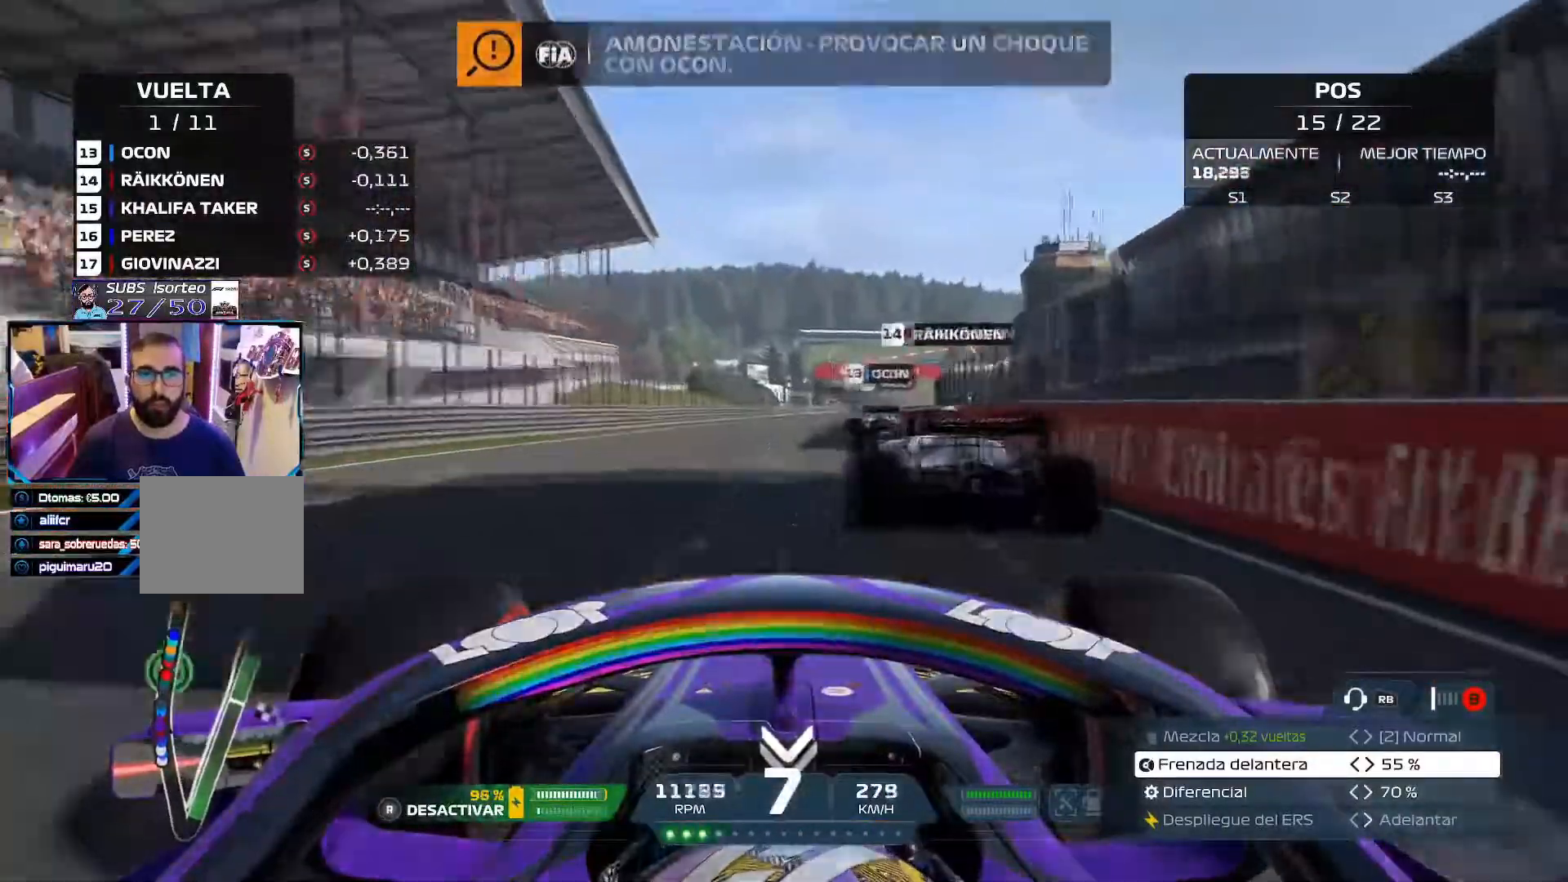
{"buttons": ["R2"], "left_stick": "up-right", "right_stick": "center", "events": [[201, "A", "down"], [351, "A", "up"]]}
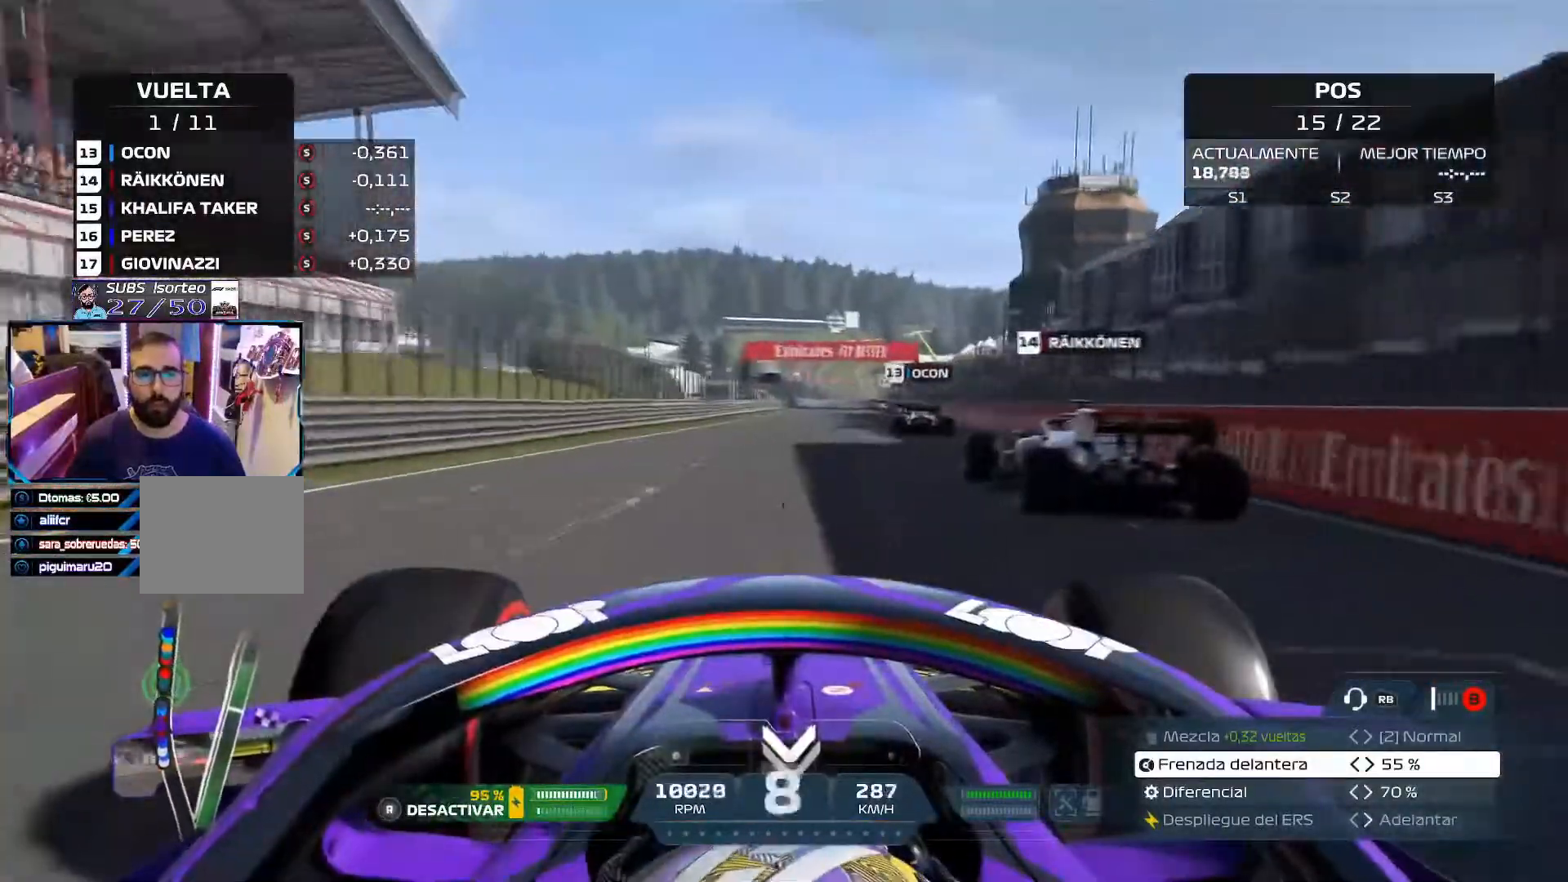
{"buttons": ["R2"], "left_stick": "up-right", "right_stick": "center", "events": [[67, "R3", "down"], [67, "right_stick", "left"], [167, "R3", "up"], [167, "right_stick", "center"]]}
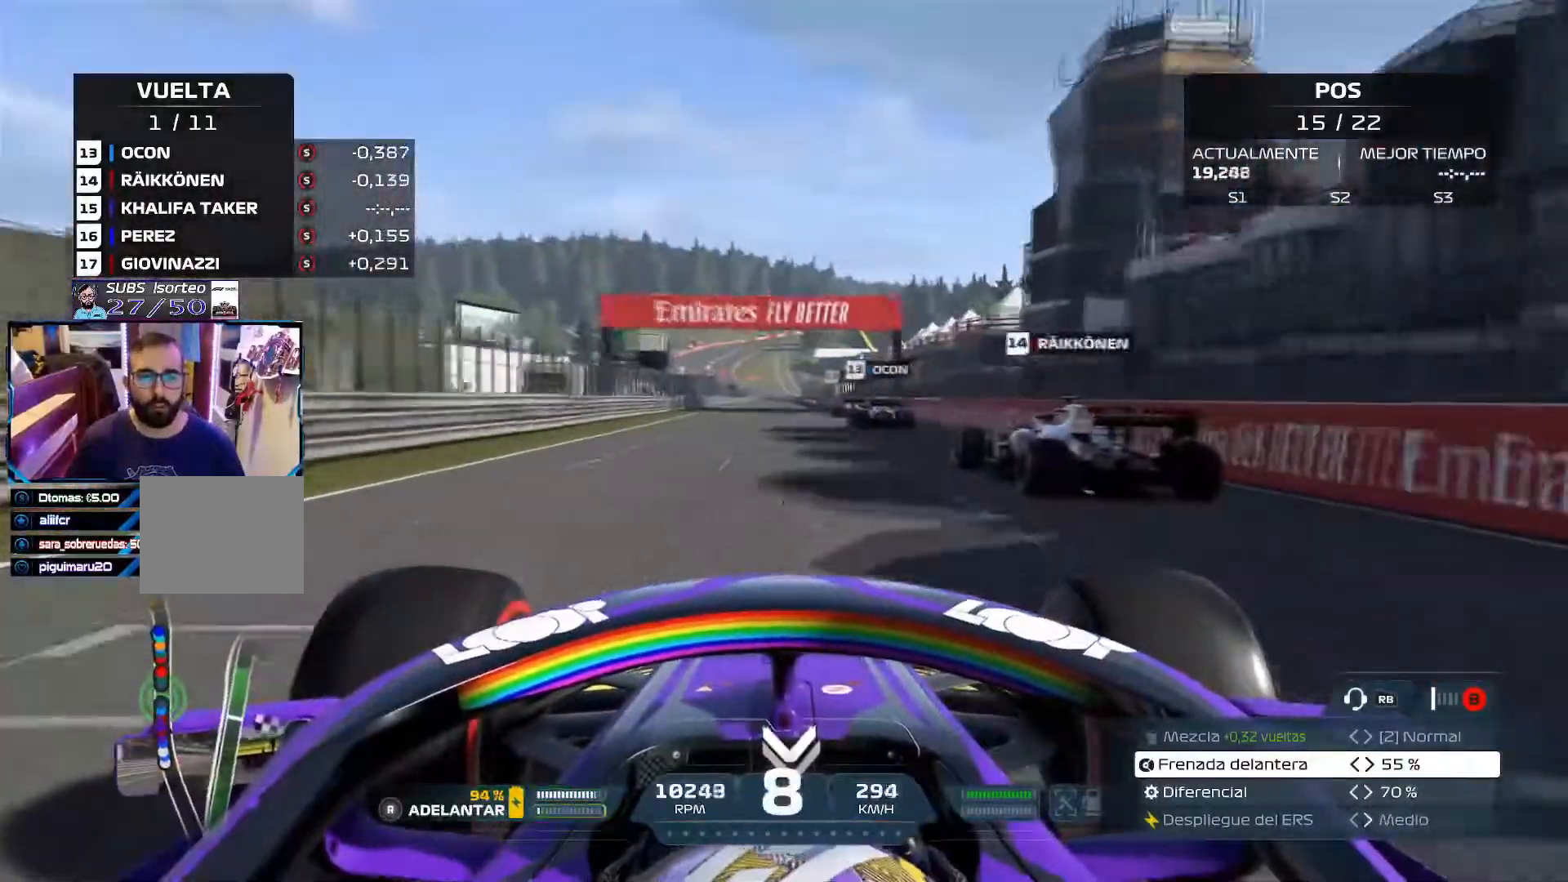
{"buttons": ["R2"], "left_stick": "center", "right_stick": "center", "events": [[33, "left_stick", "center"]]}
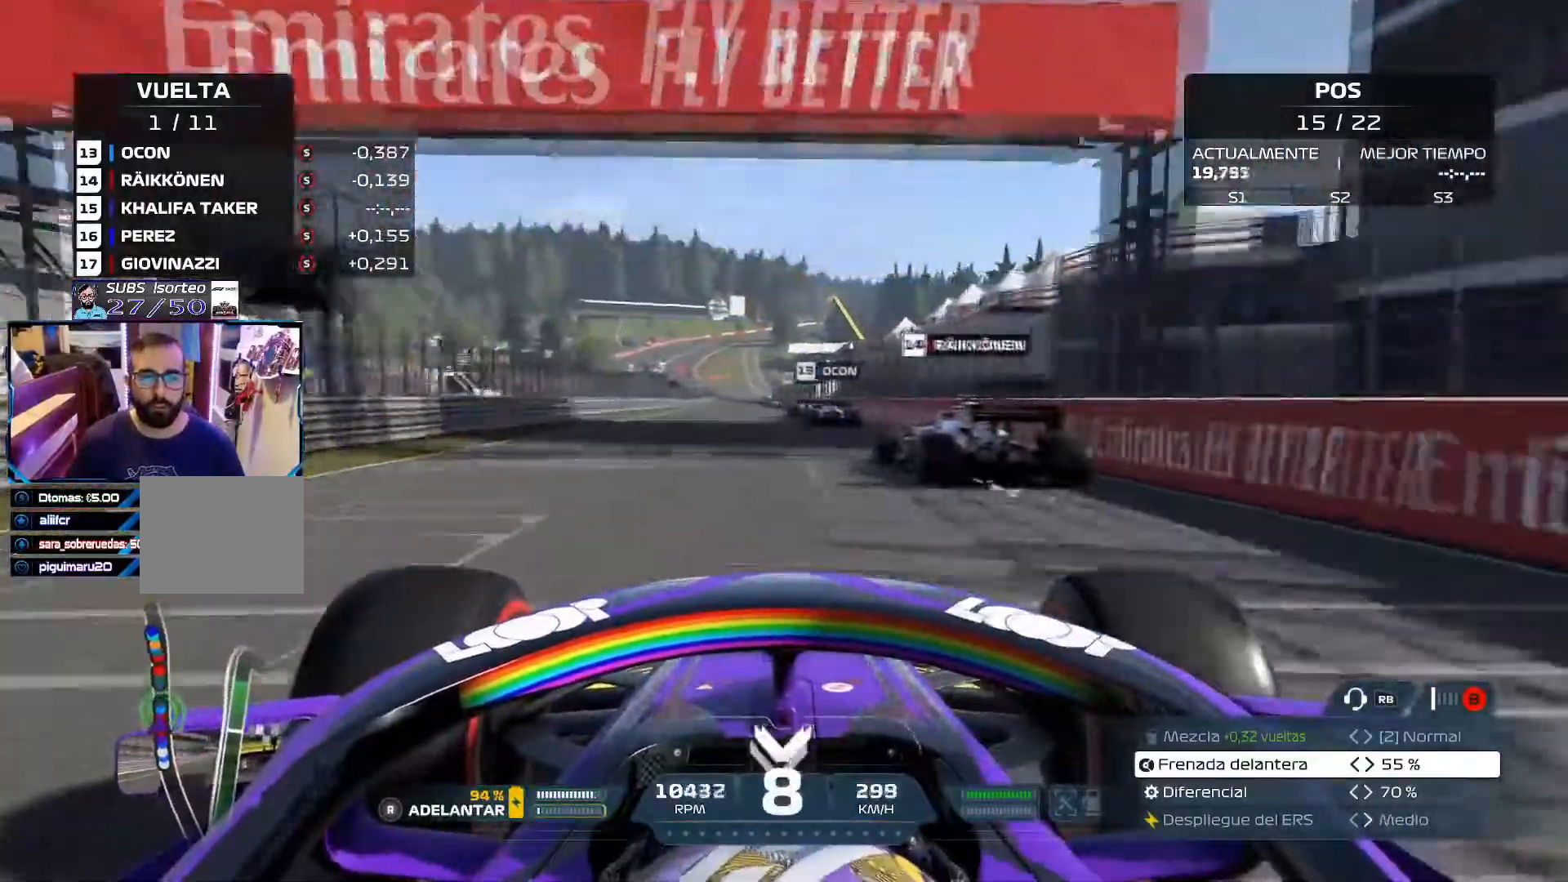
{"buttons": ["R2"], "left_stick": "center", "right_stick": "center", "events": []}
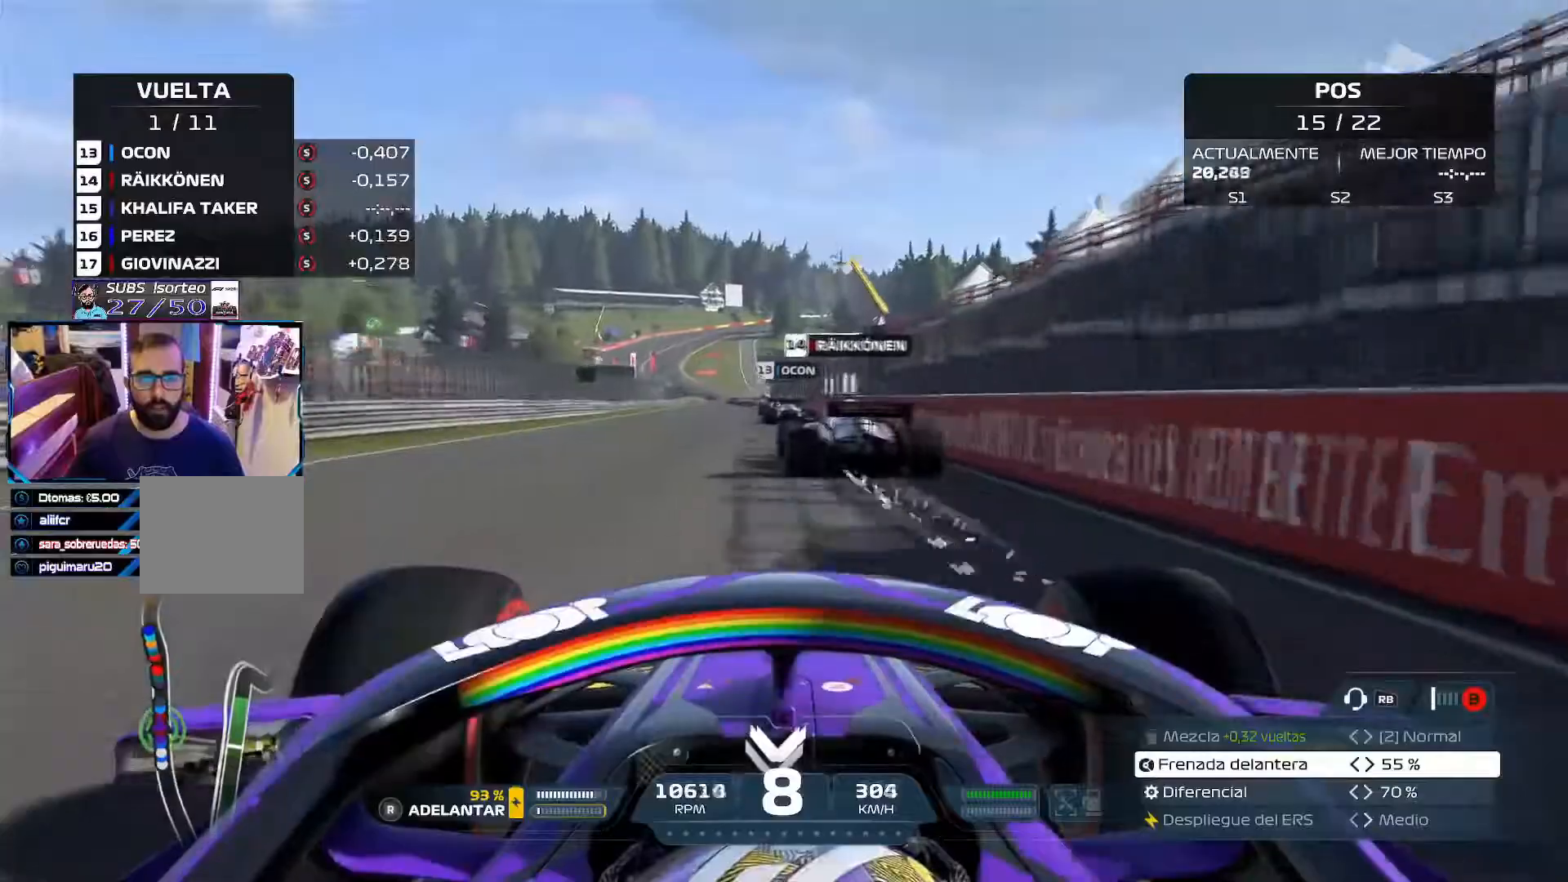
{"buttons": ["R2"], "left_stick": "center", "right_stick": "center", "events": []}
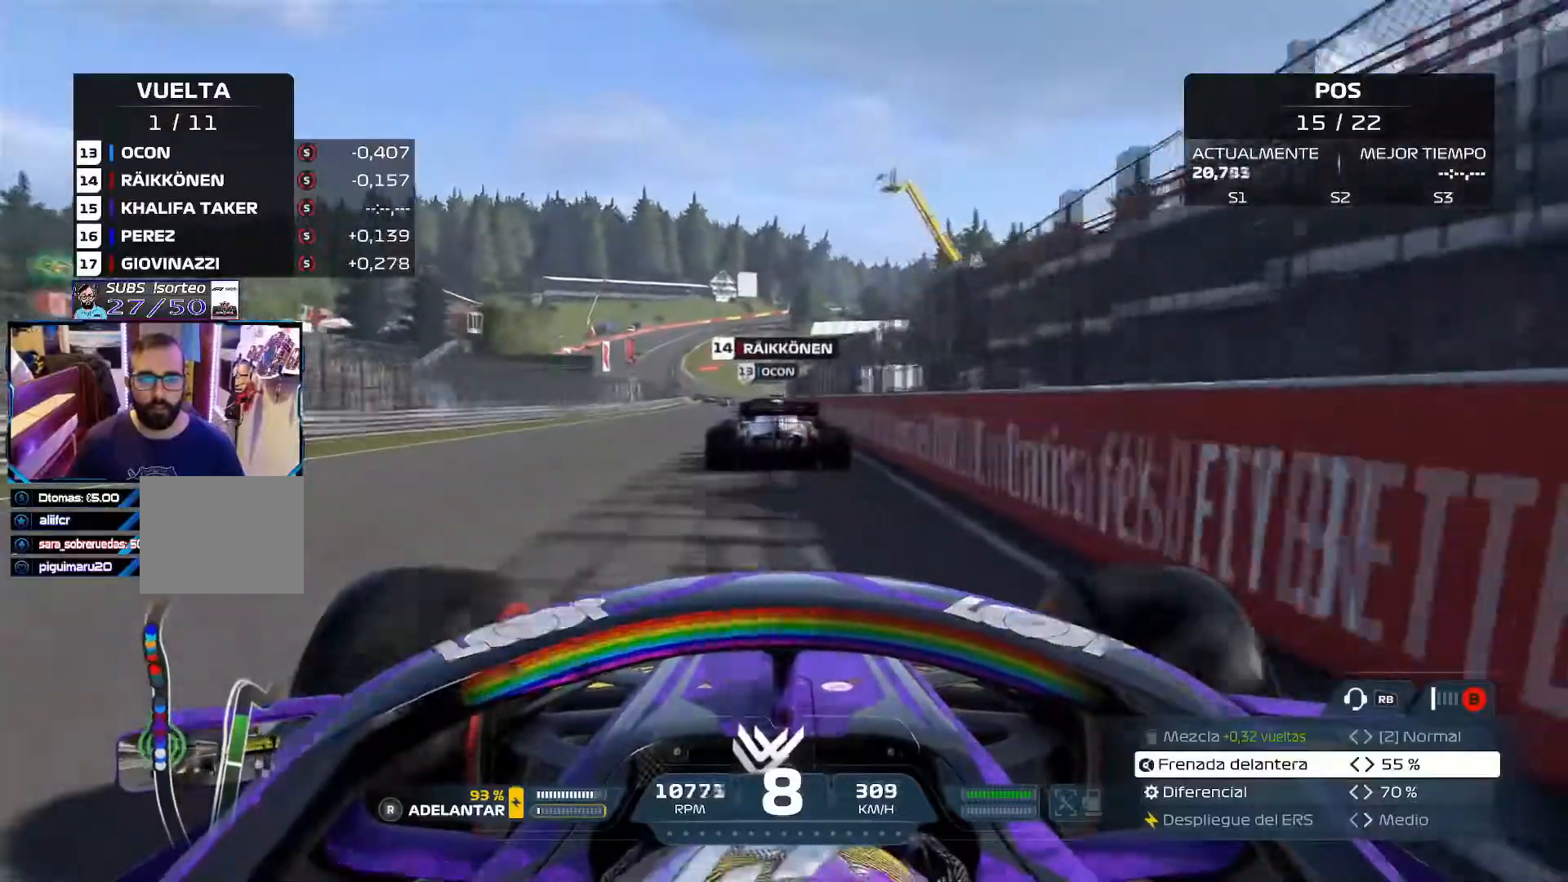
{"buttons": ["R2"], "left_stick": "center", "right_stick": "center", "events": []}
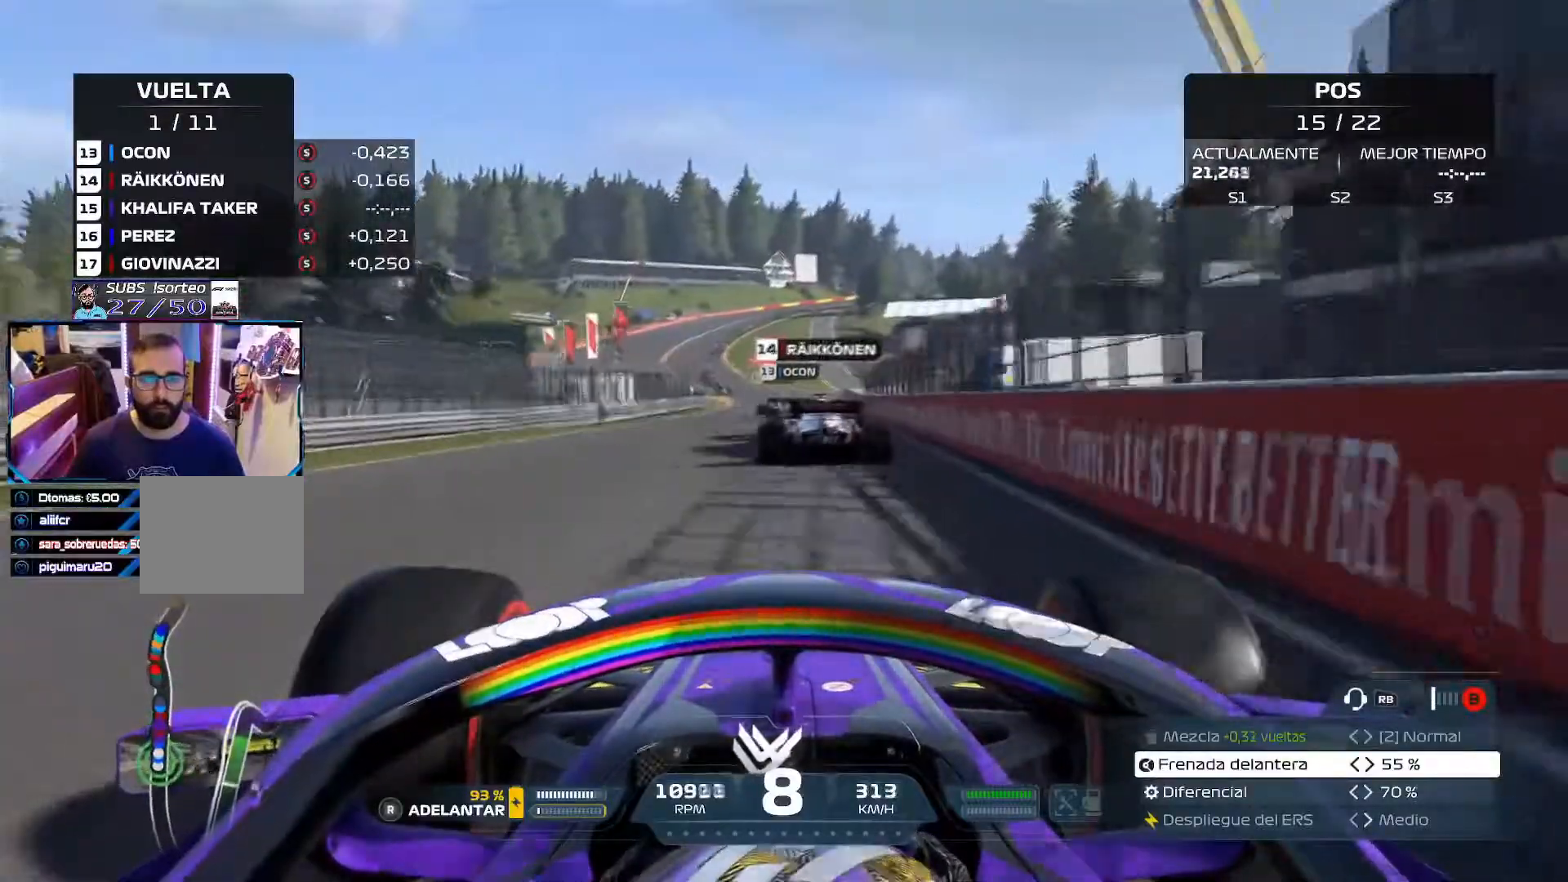
{"buttons": ["R2"], "left_stick": "center", "right_stick": "center", "events": []}
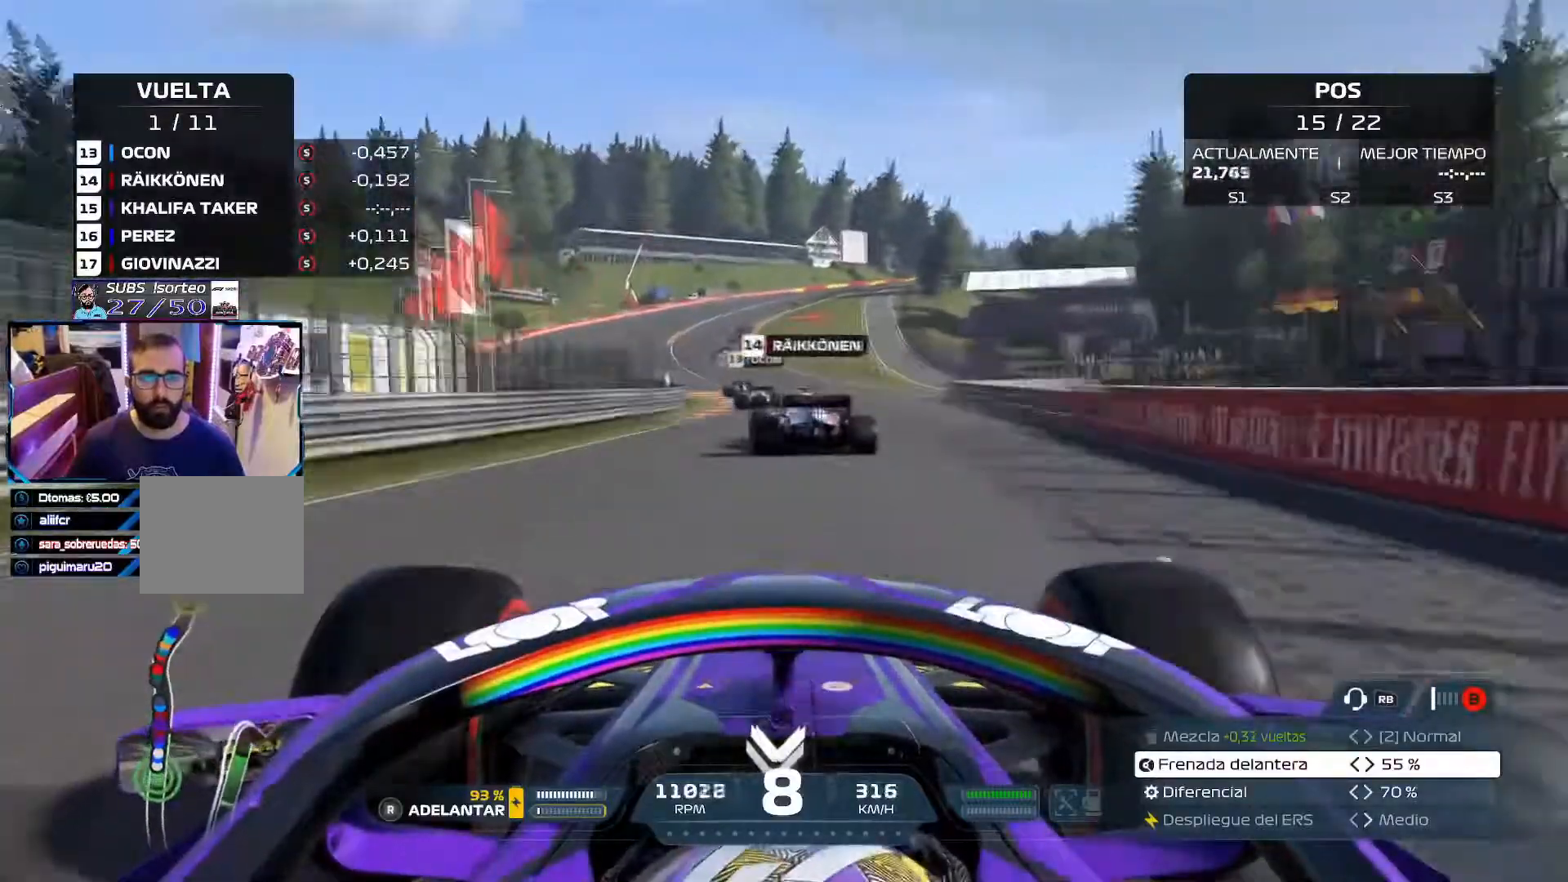
{"buttons": ["R2"], "left_stick": "left", "right_stick": "center", "events": [[84, "left_stick", "left"]]}
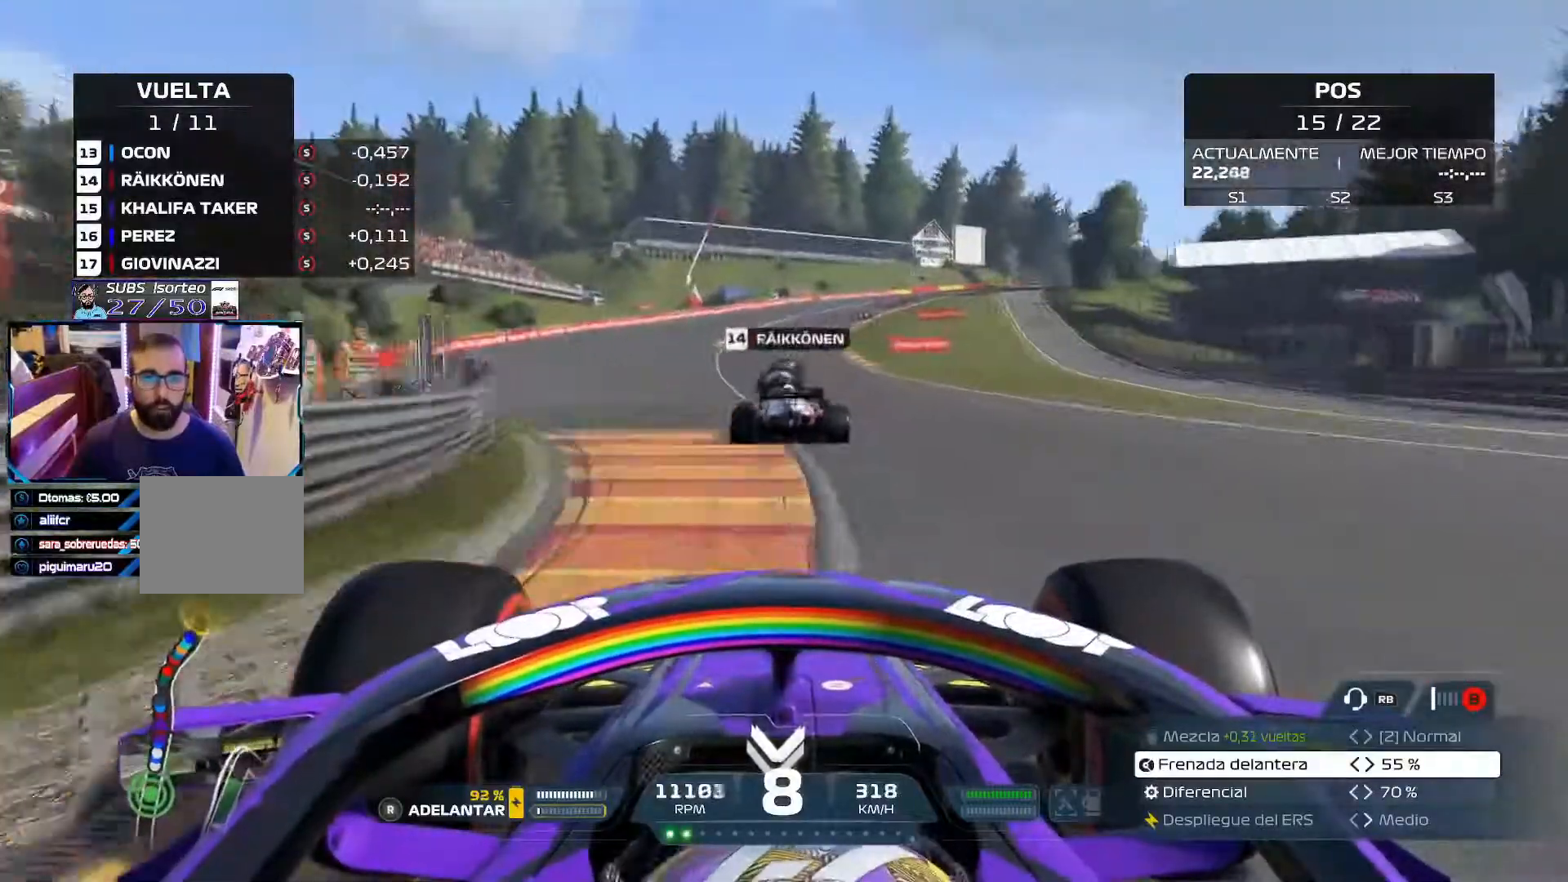
{"buttons": ["R2"], "left_stick": "up-right", "right_stick": "center", "events": [[67, "left_stick", "center"], [250, "left_stick", "up-right"]]}
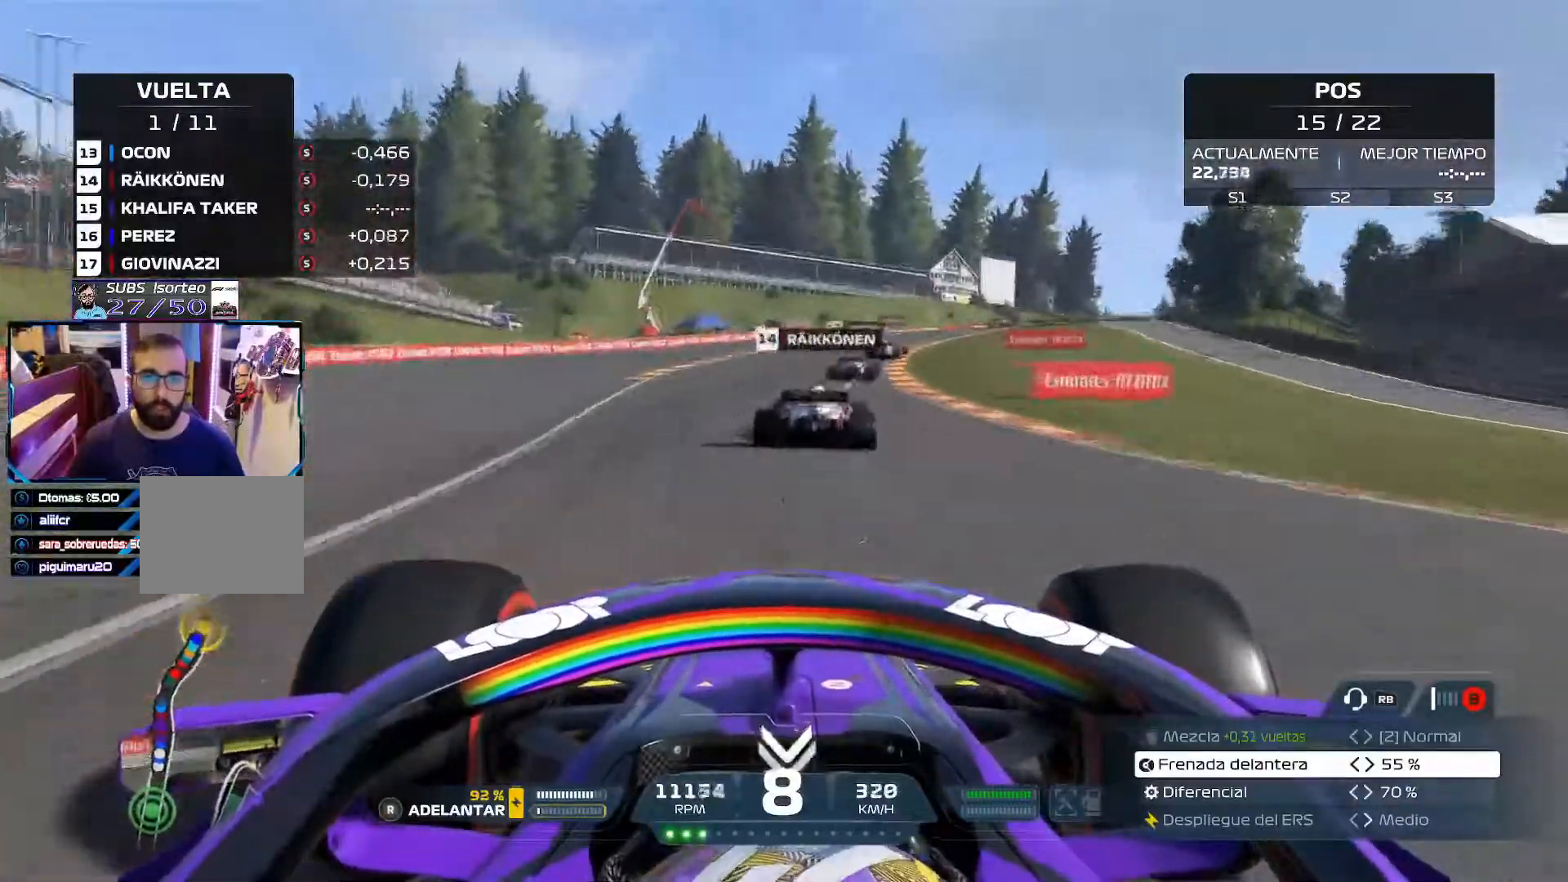
{"buttons": ["R2"], "left_stick": "right", "right_stick": "center"}
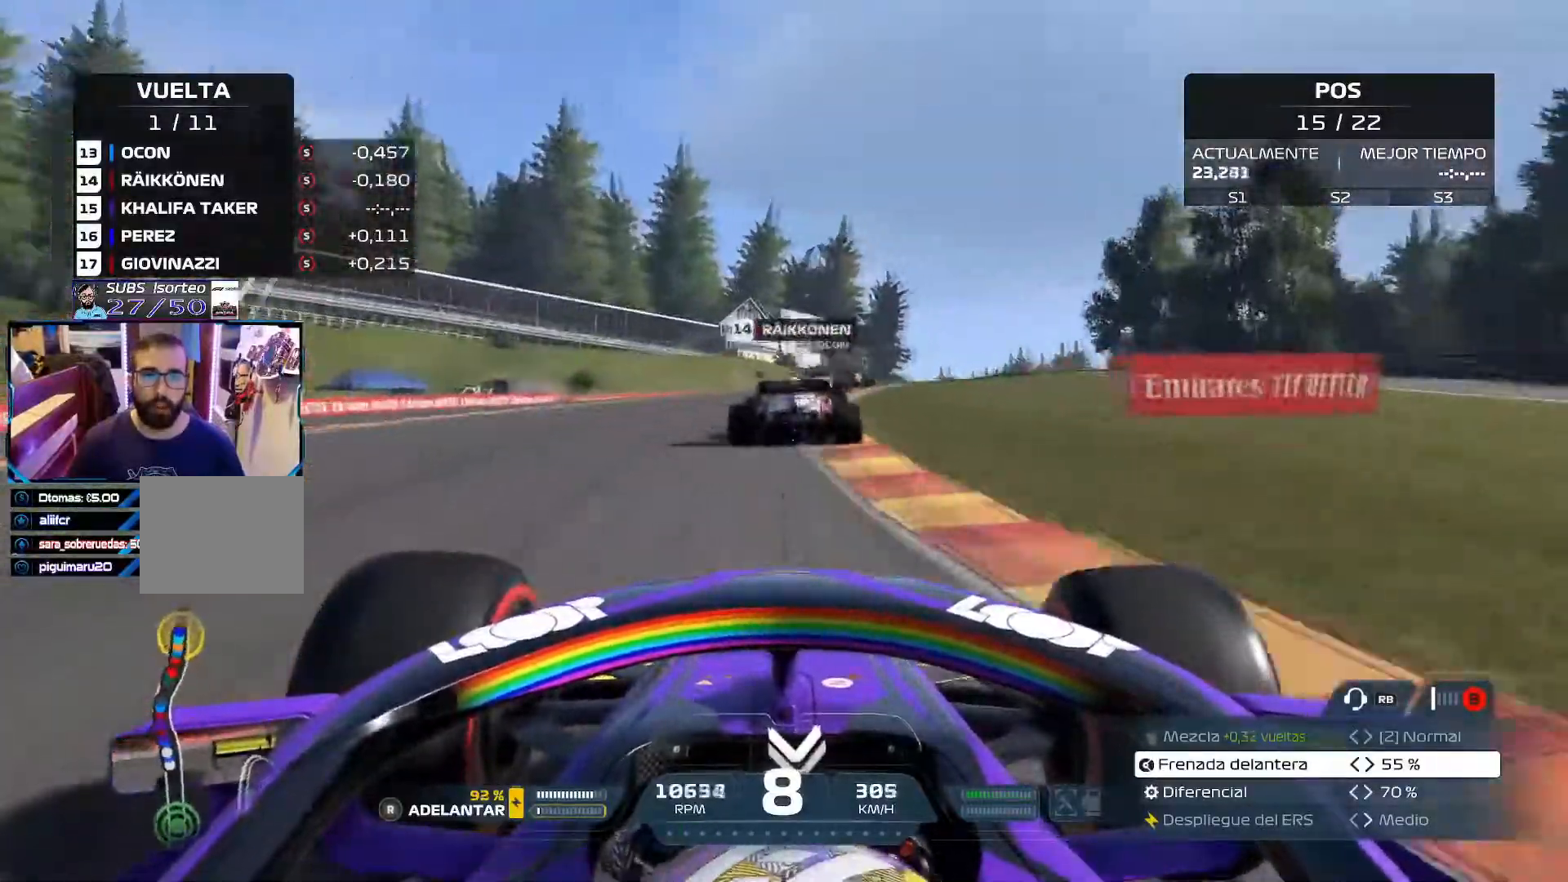
{"buttons": ["R2"], "left_stick": "right", "right_stick": "center", "events": [[67, "left_stick", "up-left"], [317, "left_stick", "right"]]}
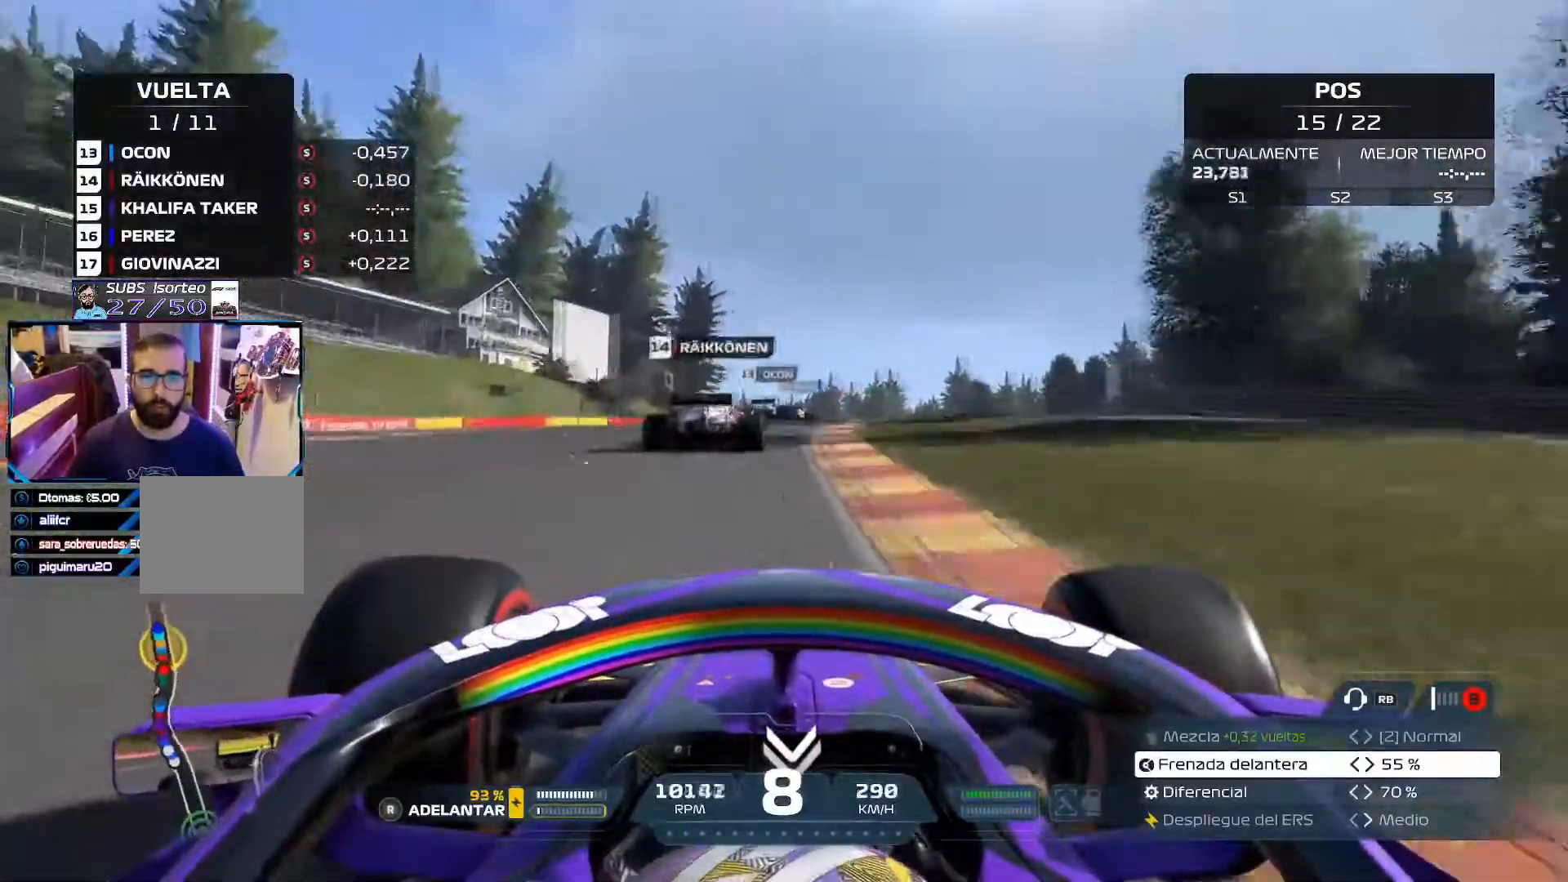
{"buttons": ["R2"], "left_stick": "up-right", "right_stick": "center", "events": [[84, "left_stick", "up-left"], [134, "R2", "up"], [234, "R2", "down"], [301, "left_stick", "up-right"]]}
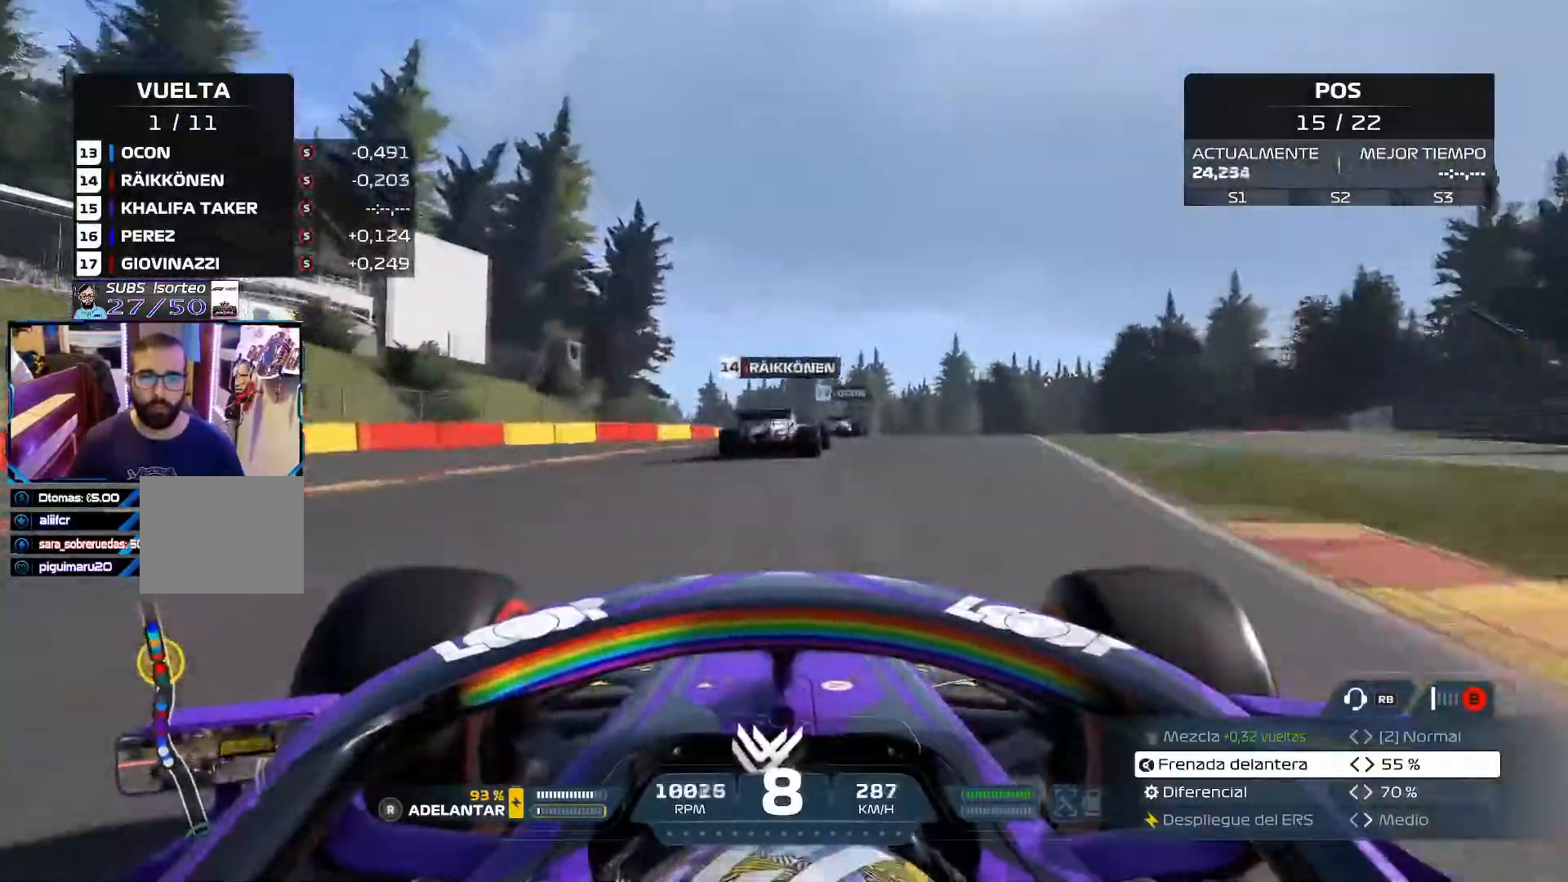
{"buttons": ["R2"], "left_stick": "up-left", "right_stick": "center", "events": [[300, "R3", "down"], [367, "left_stick", "up-left"], [417, "R3", "up"]]}
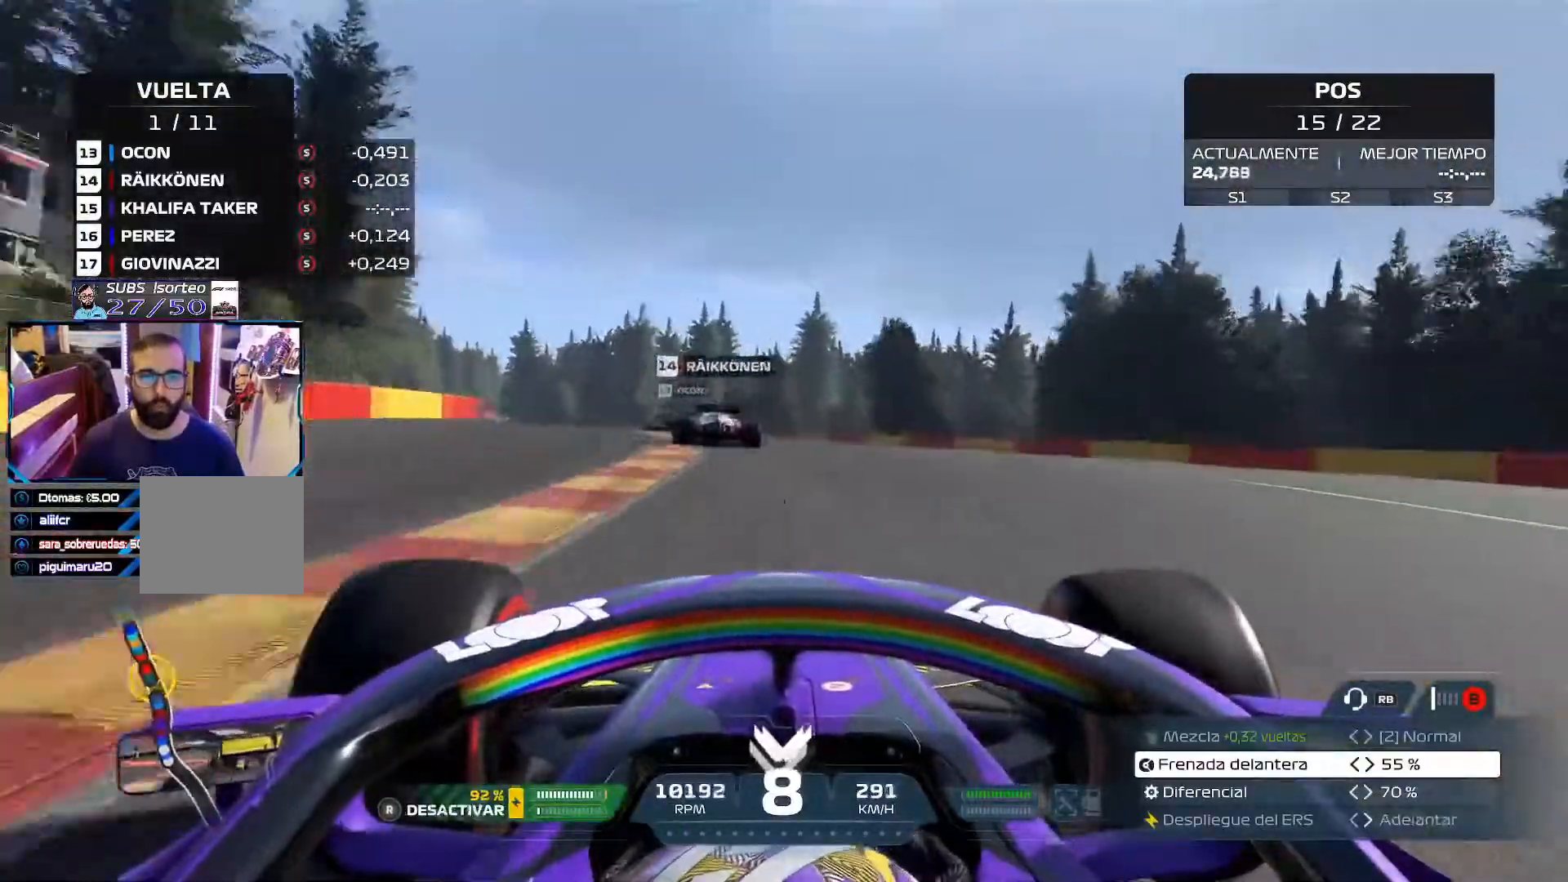
{"buttons": ["R2"], "left_stick": "up-left", "right_stick": "center", "events": []}
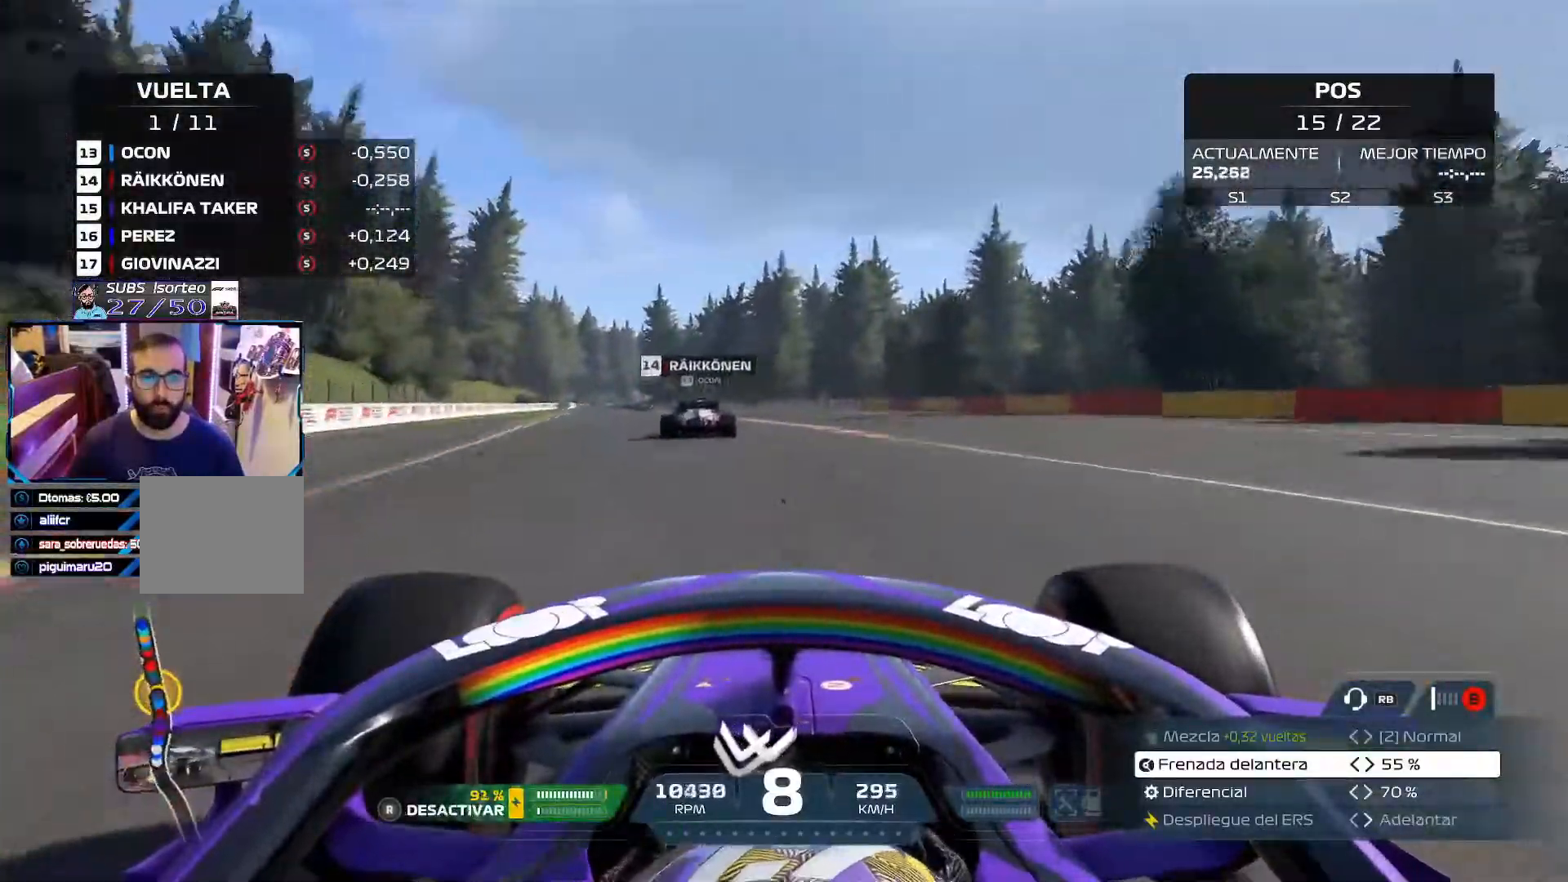
{"buttons": ["R2"], "left_stick": "up-left", "right_stick": "center", "events": []}
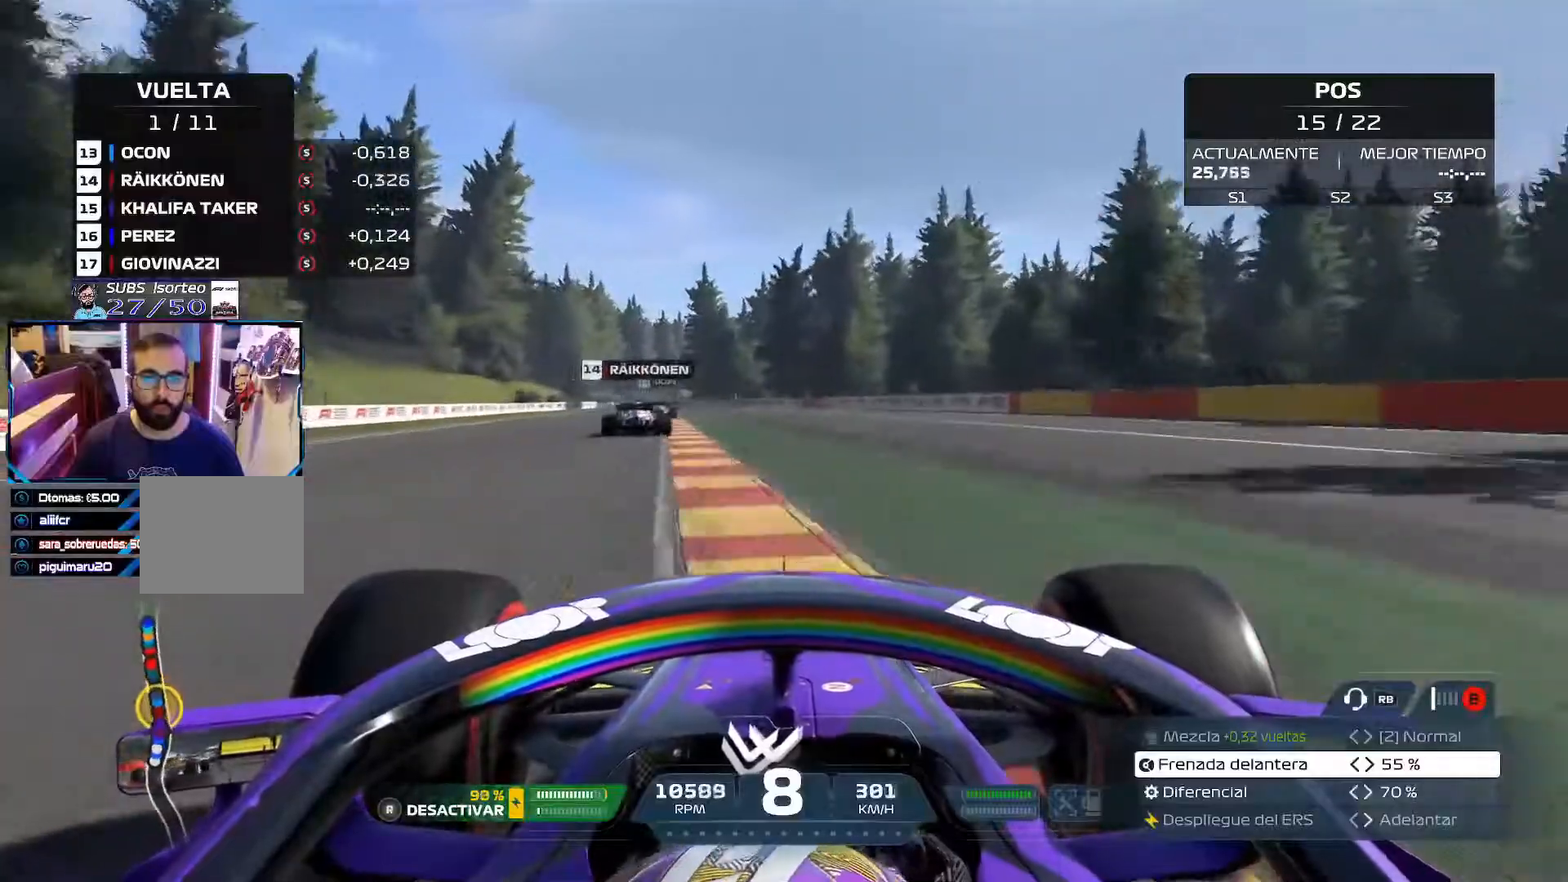
{"buttons": ["R2"], "left_stick": "up-left", "right_stick": "center", "events": []}
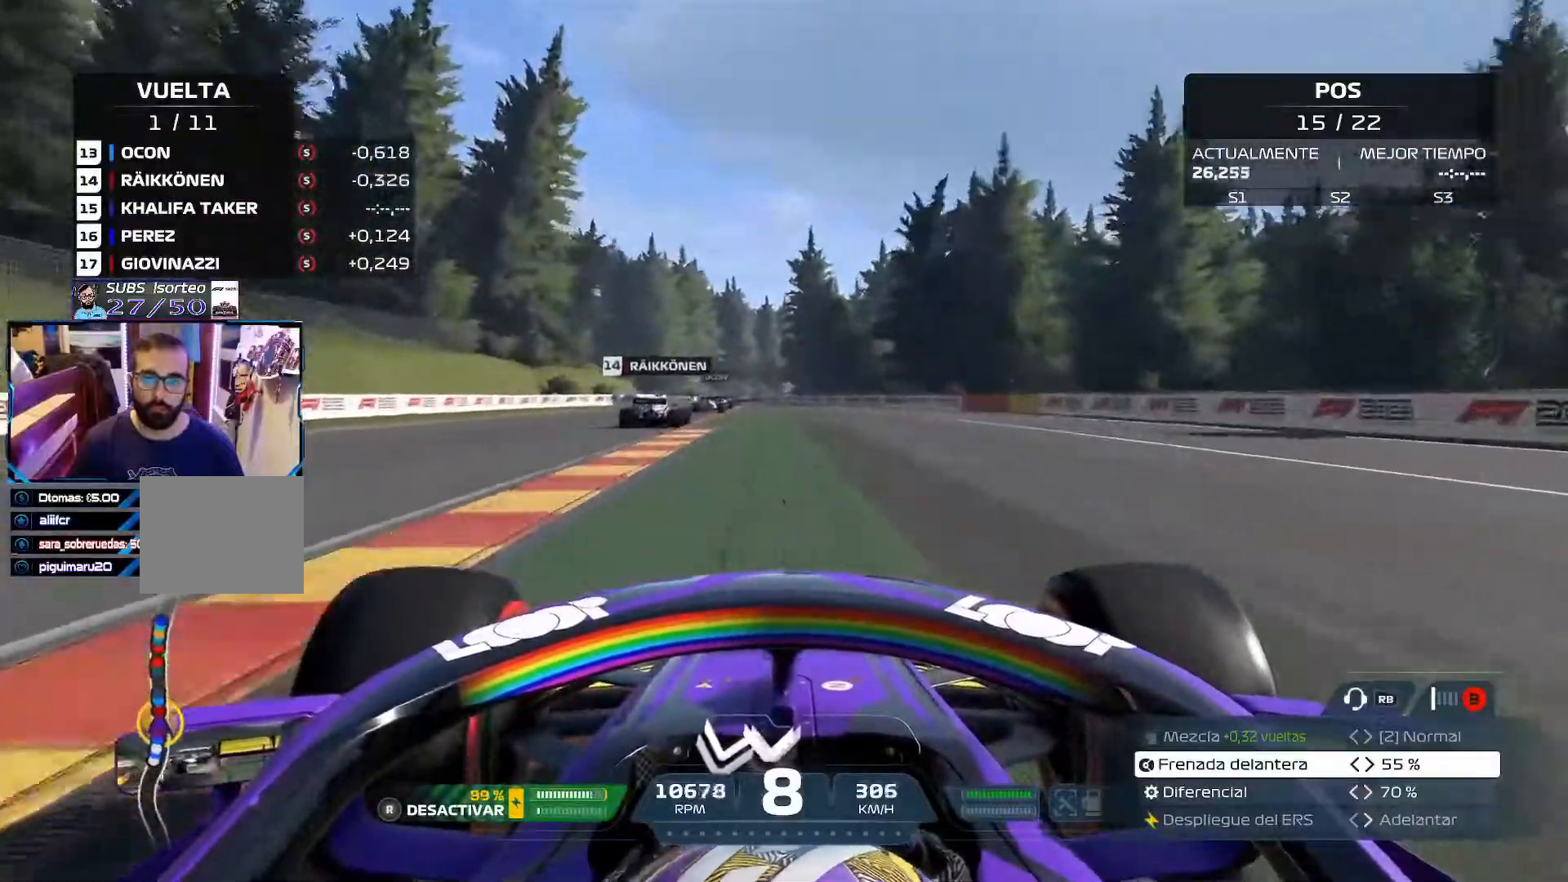
{"buttons": ["R2"], "left_stick": "up-left", "right_stick": "center", "events": []}
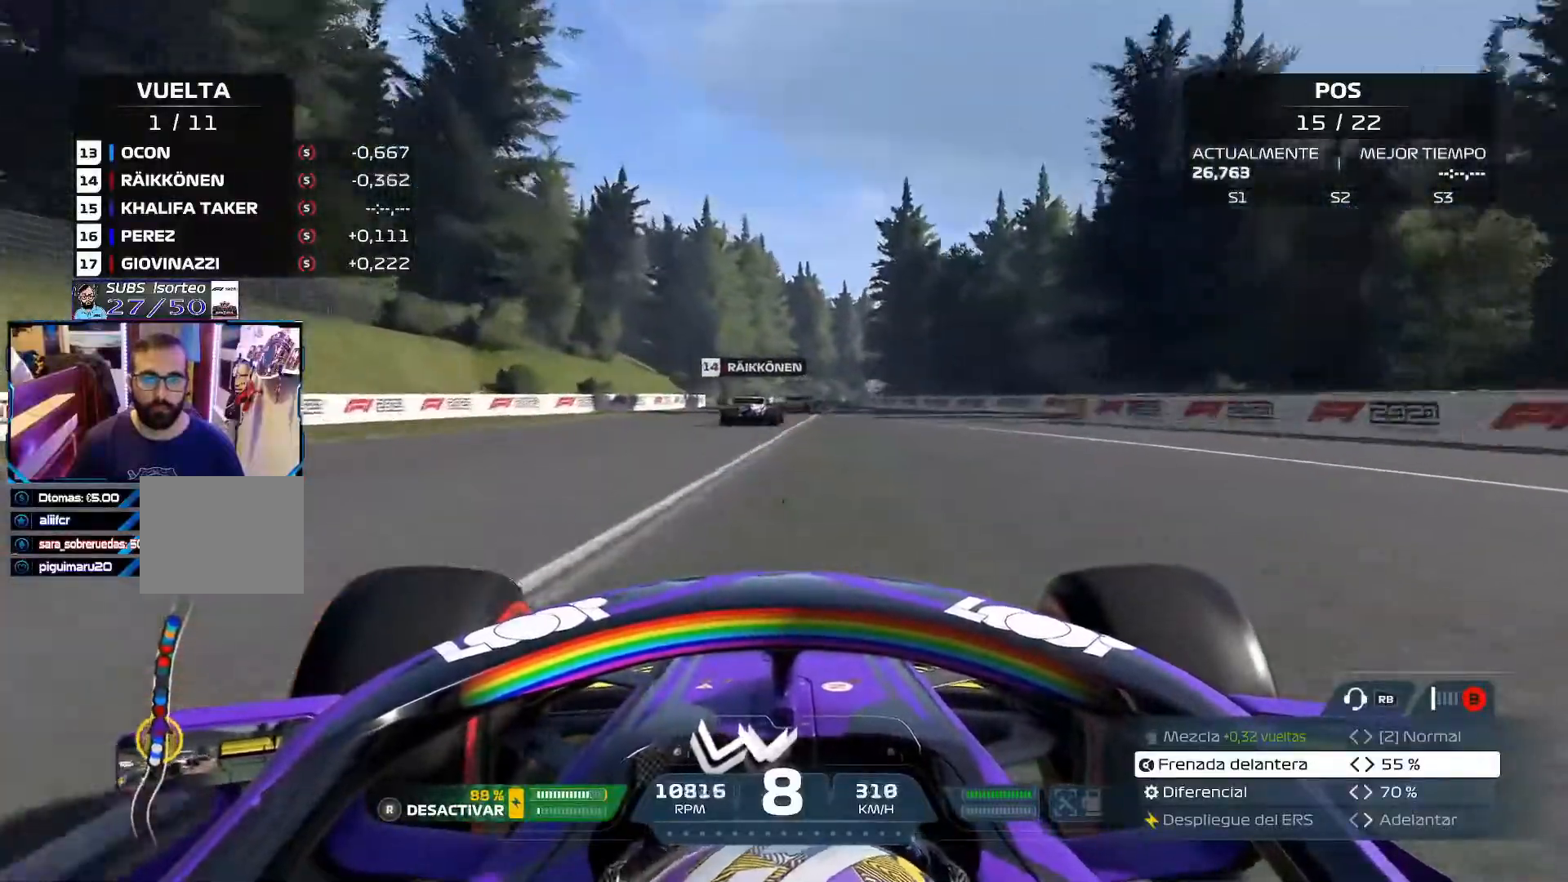
{"buttons": ["R2"], "left_stick": "center", "right_stick": "down-left", "events": [[184, "left_stick", "center"], [434, "right_stick", "down-left"]]}
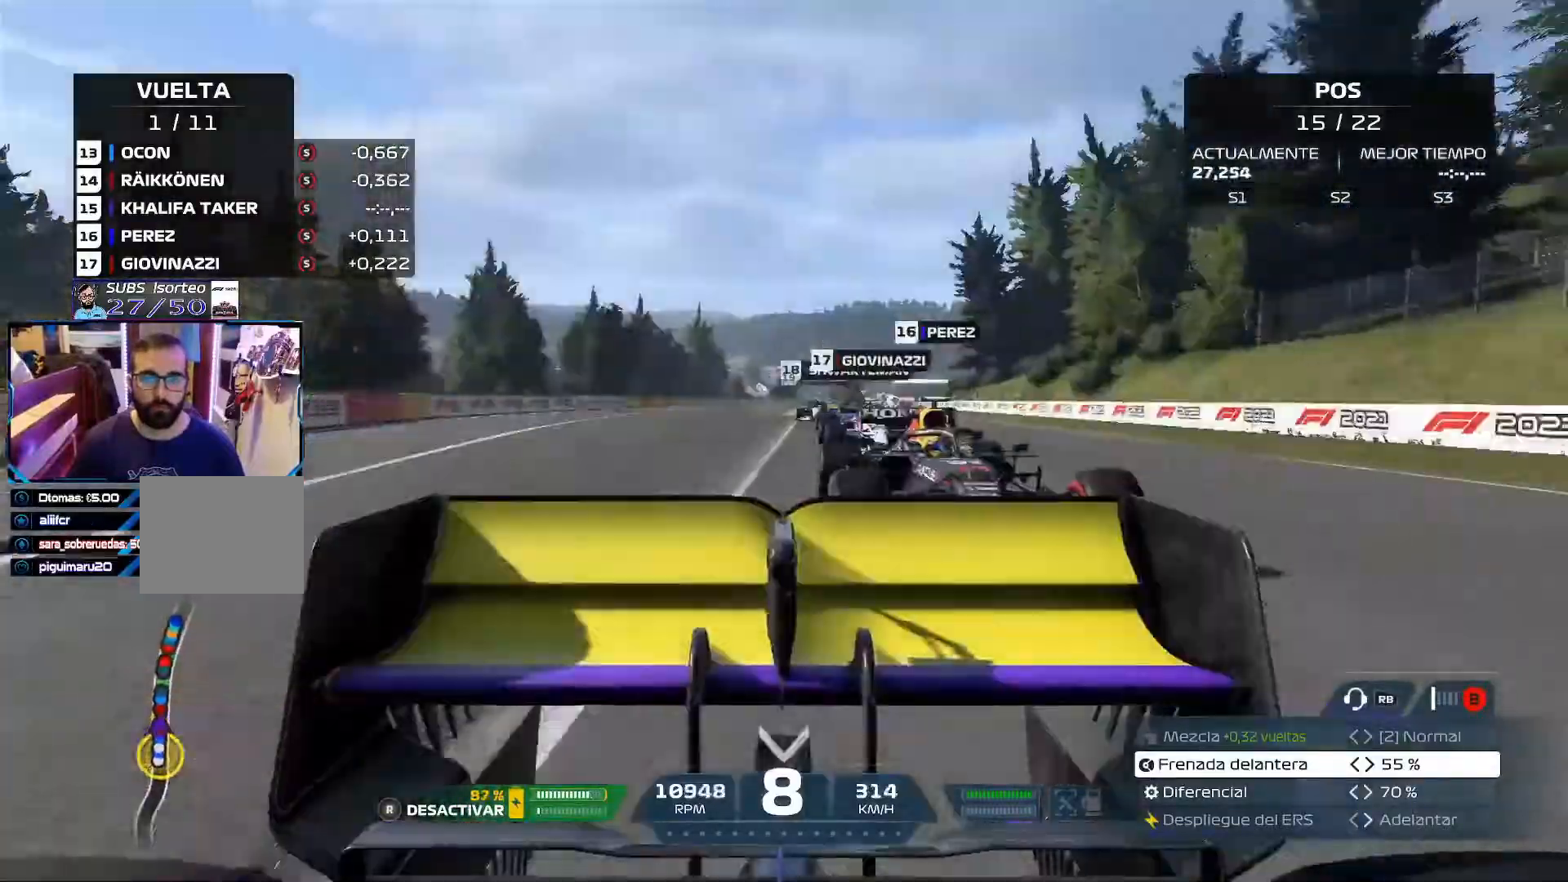
{"buttons": ["R2"], "left_stick": "center", "right_stick": "center", "events": [[317, "right_stick", "center"]]}
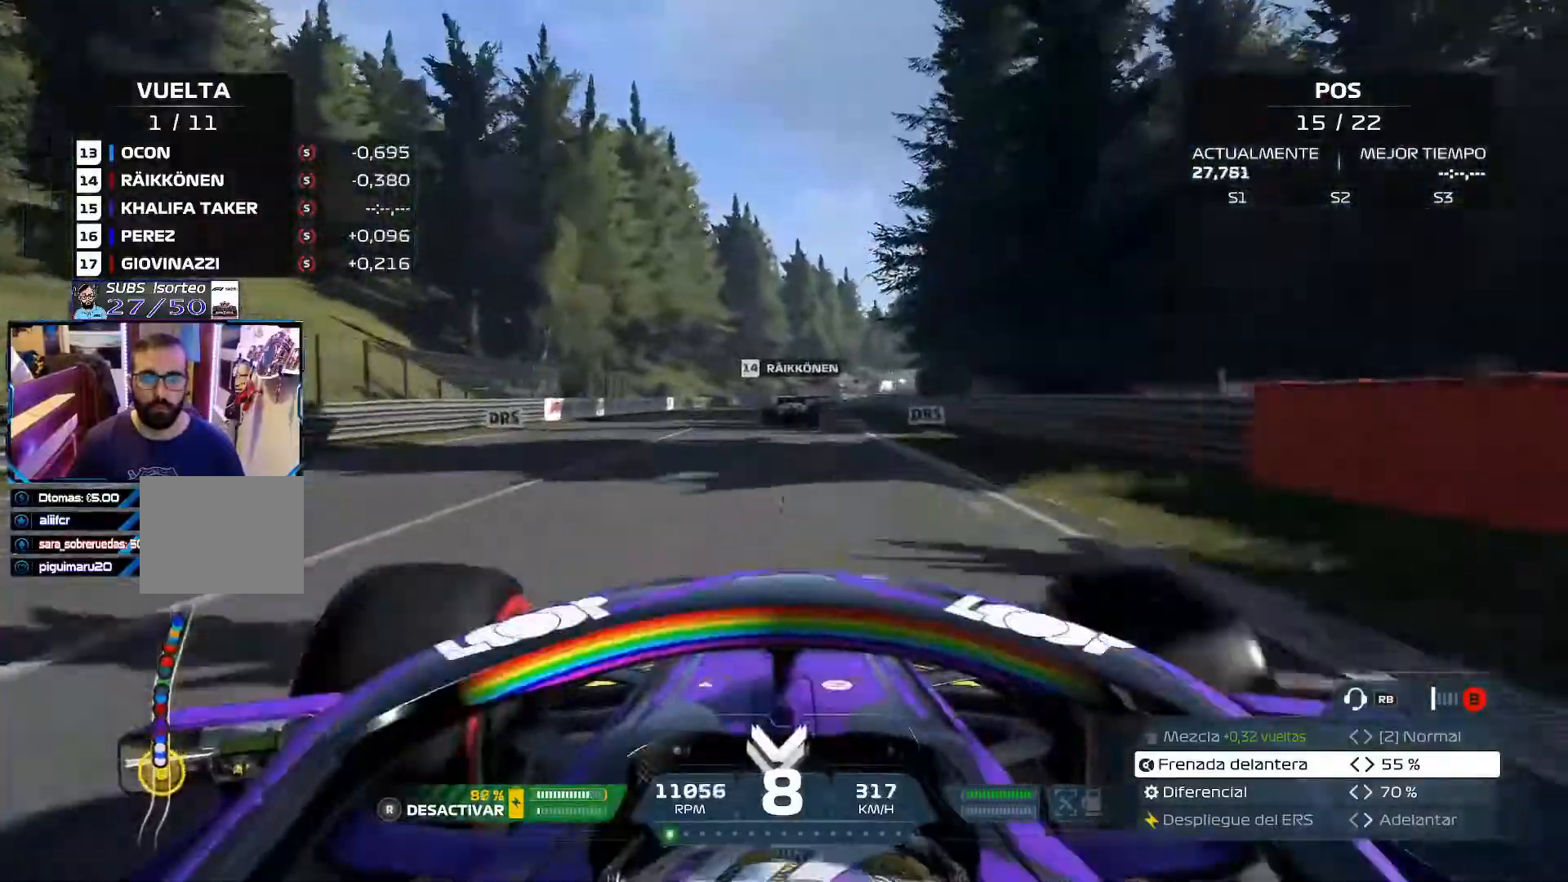
{"buttons": ["R2"], "left_stick": "up-right", "right_stick": "center", "events": [[384, "left_stick", "up-right"]]}
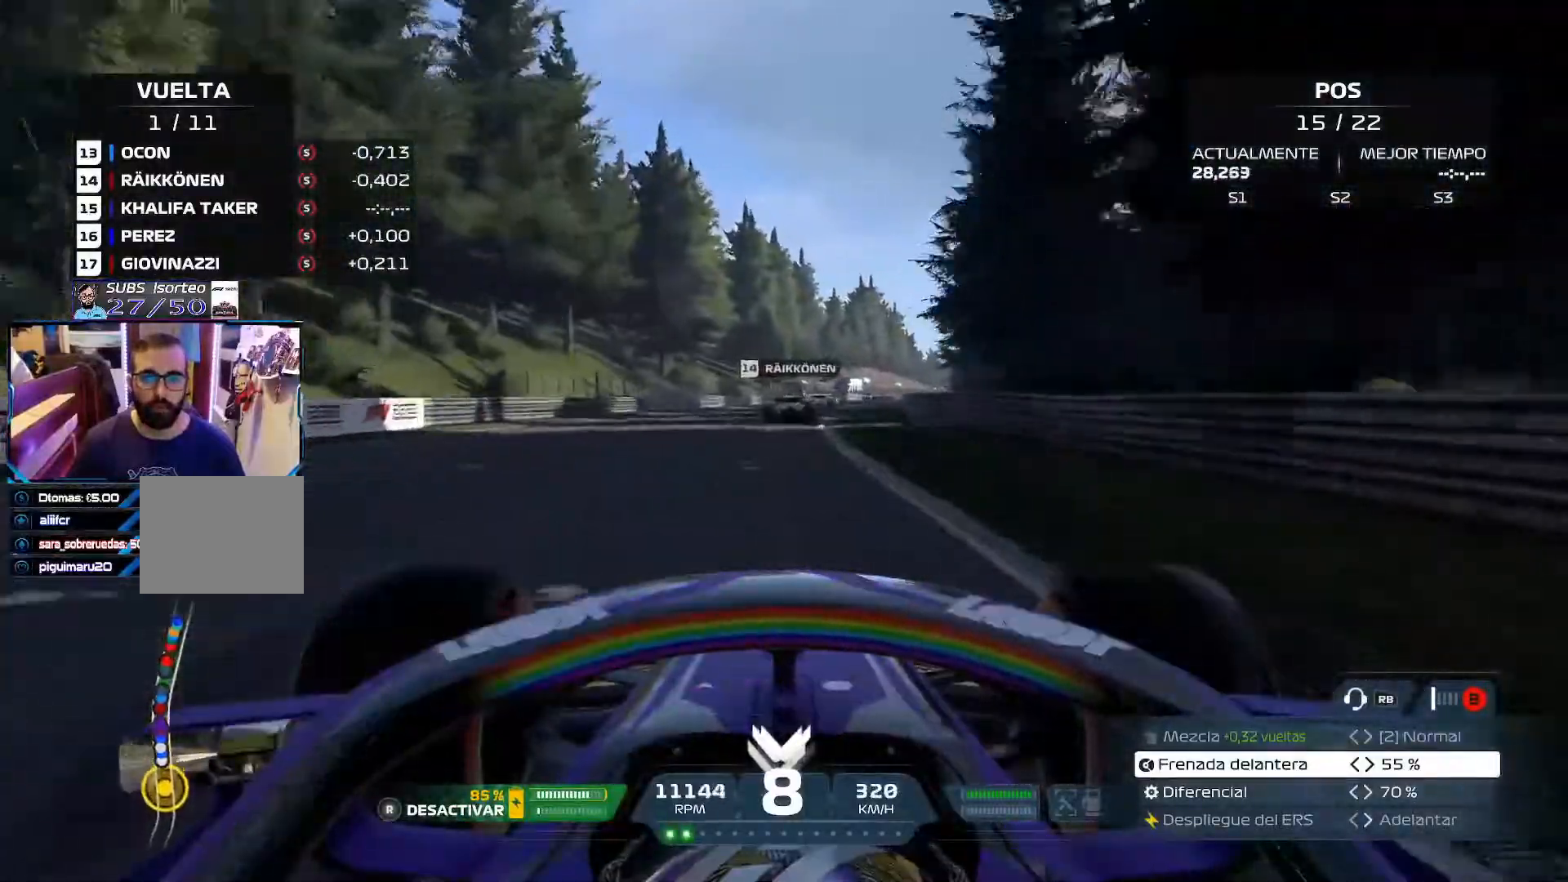
{"buttons": ["R2"], "left_stick": "up-right", "right_stick": "center", "events": []}
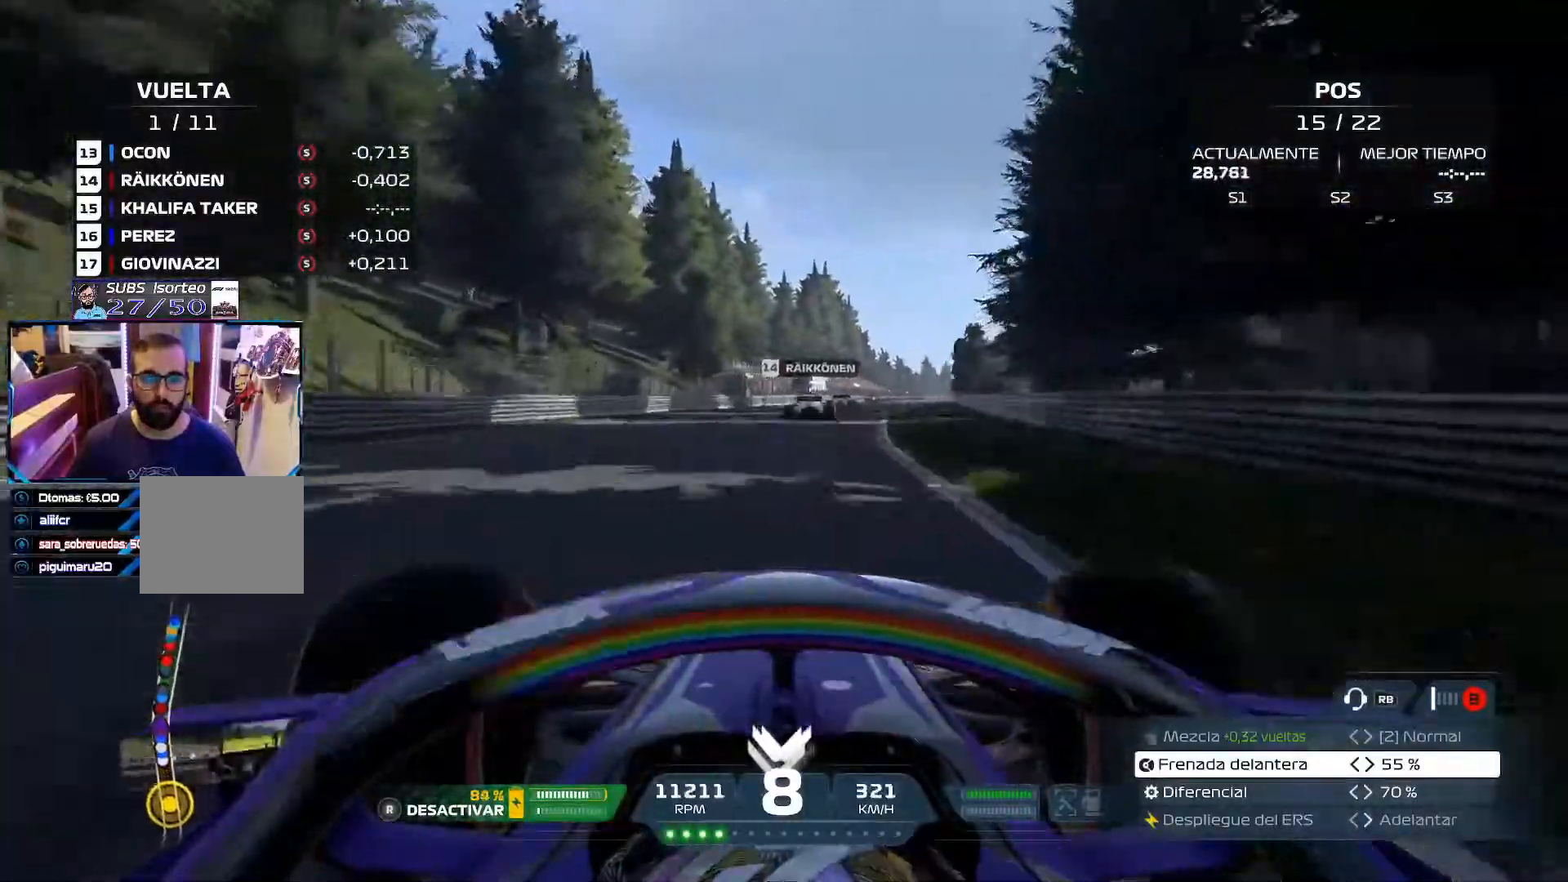
{"buttons": ["R2"], "left_stick": "up-right", "right_stick": "center", "events": []}
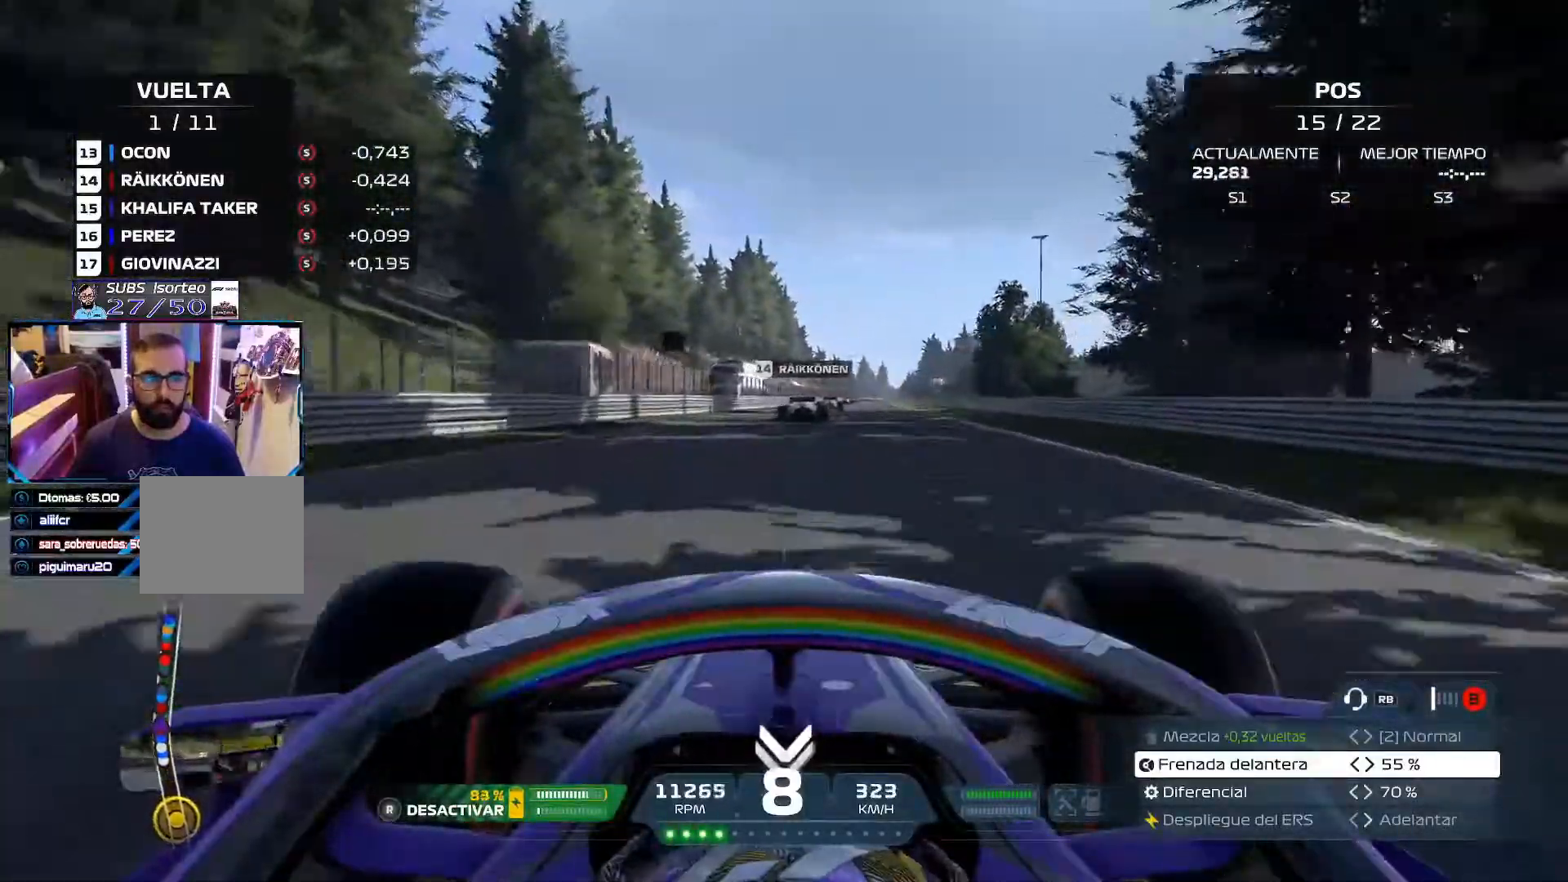
{"buttons": ["R2"], "left_stick": "center", "right_stick": "center", "events": [[333, "left_stick", "center"]]}